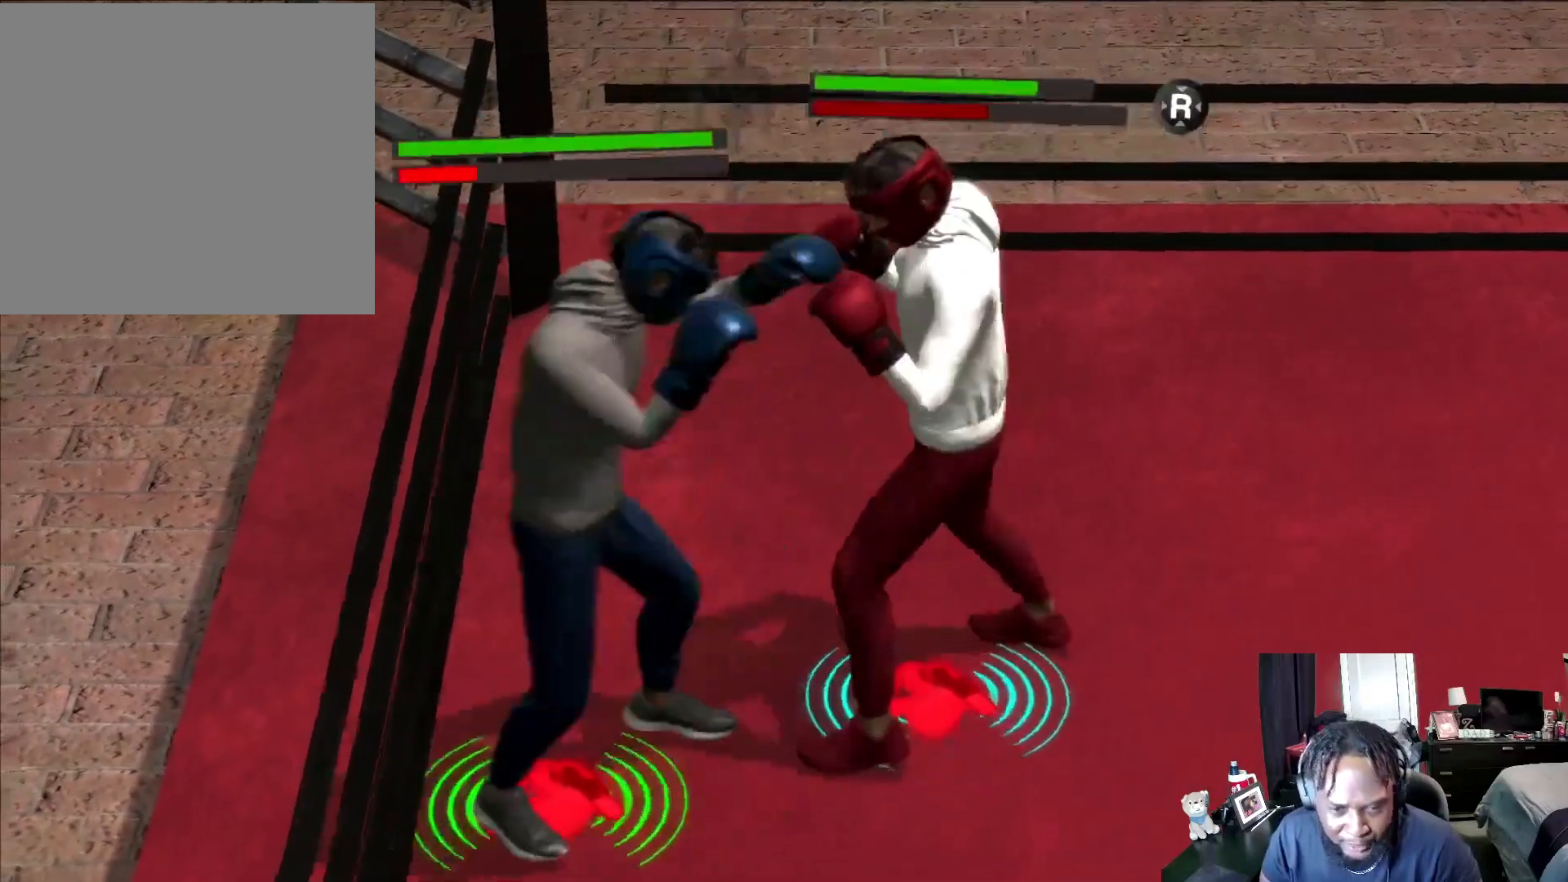
Gameplay with a controller (Xbox layout); each line is a JSON object with the inputs held at the frame after it. "events" lists button and stick changes between this image and that frame as [ms after this image, input, new state], when the widget could be followed in between.
{"buttons": ["Y", "L2"], "left_stick": "right", "right_stick": "center", "events": [[33, "L2", "down"], [100, "R2", "up"], [233, "Y", "down"], [300, "left_stick", "down-right"], [467, "left_stick", "right"]]}
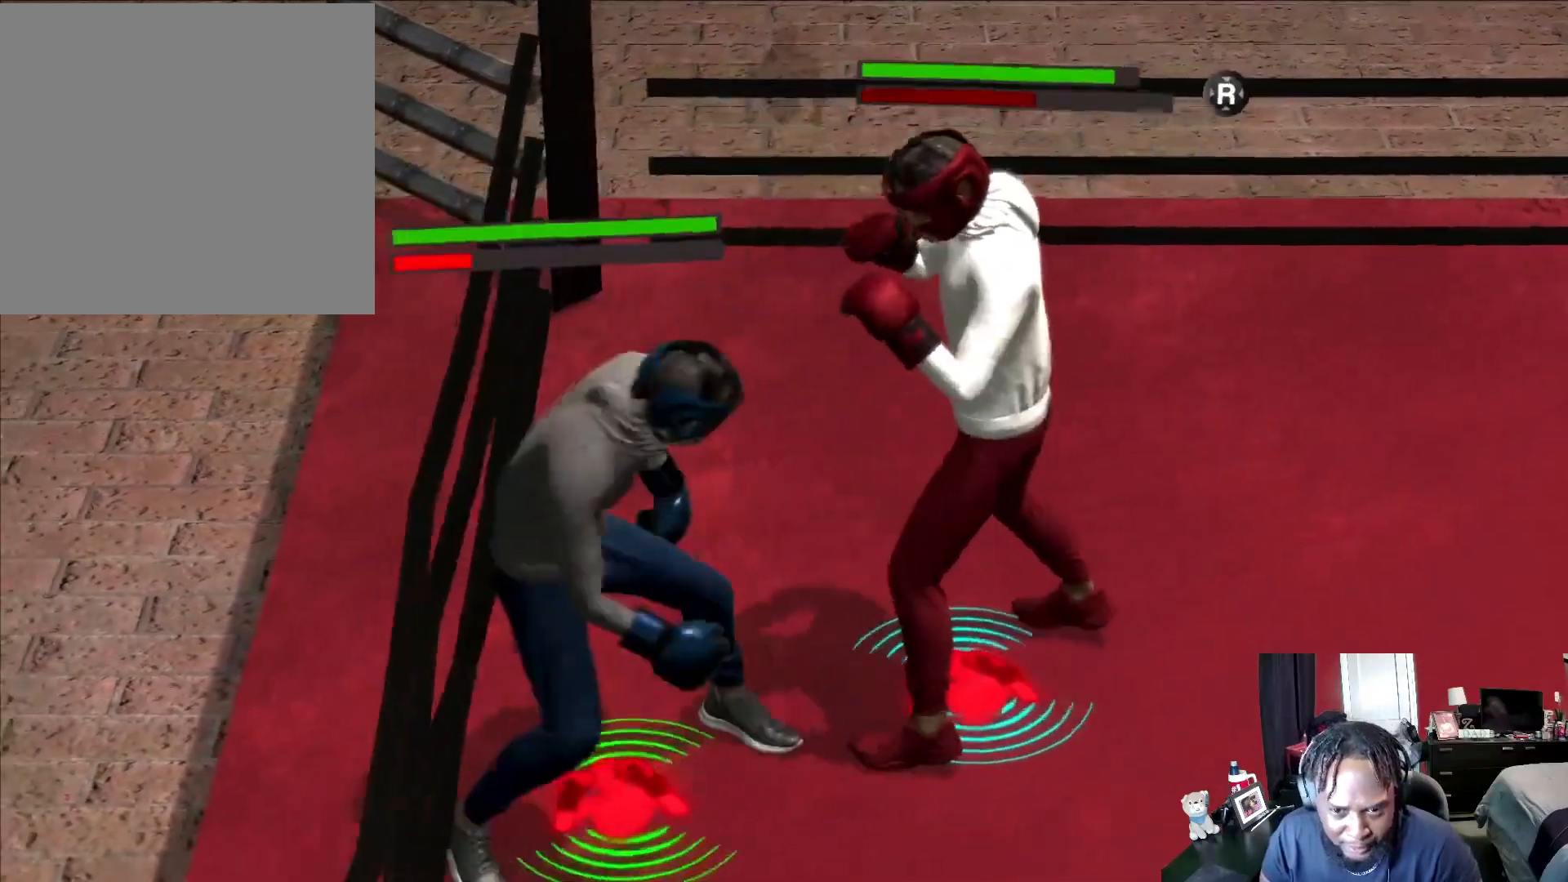
{"buttons": ["L2", "R2"], "left_stick": "down-right", "right_stick": "center", "events": [[67, "L2", "up"], [67, "left_stick", "up-right"], [133, "Y", "up"], [200, "R2", "down"], [367, "L2", "down"], [433, "left_stick", "down-right"]]}
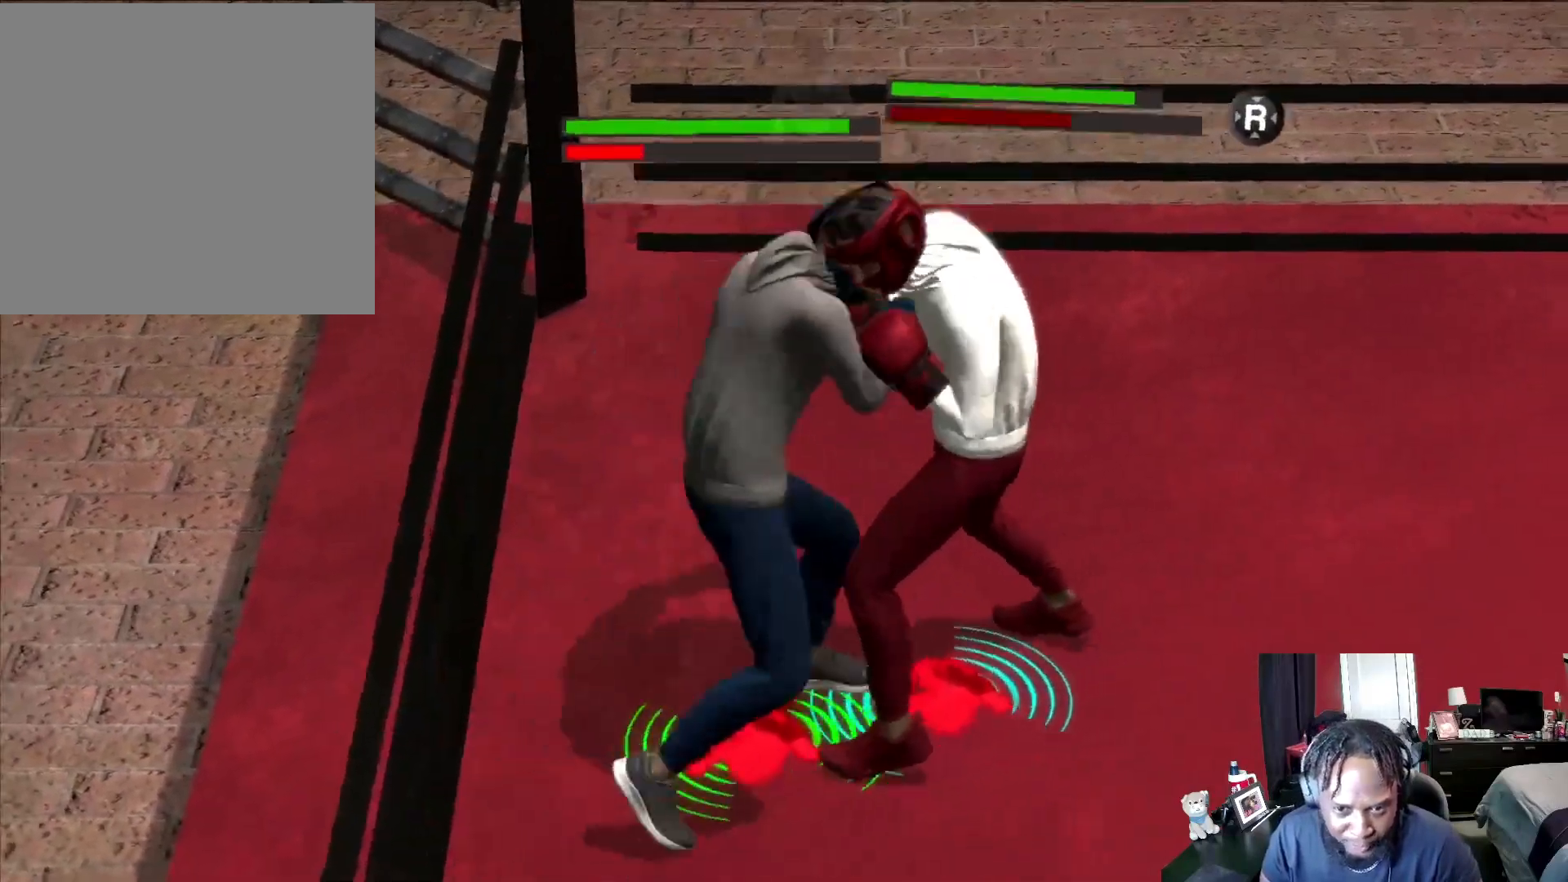
{"buttons": ["L2", "R2"], "left_stick": "down-right", "right_stick": "center", "events": [[233, "right_stick", "right"], [400, "right_stick", "center"]]}
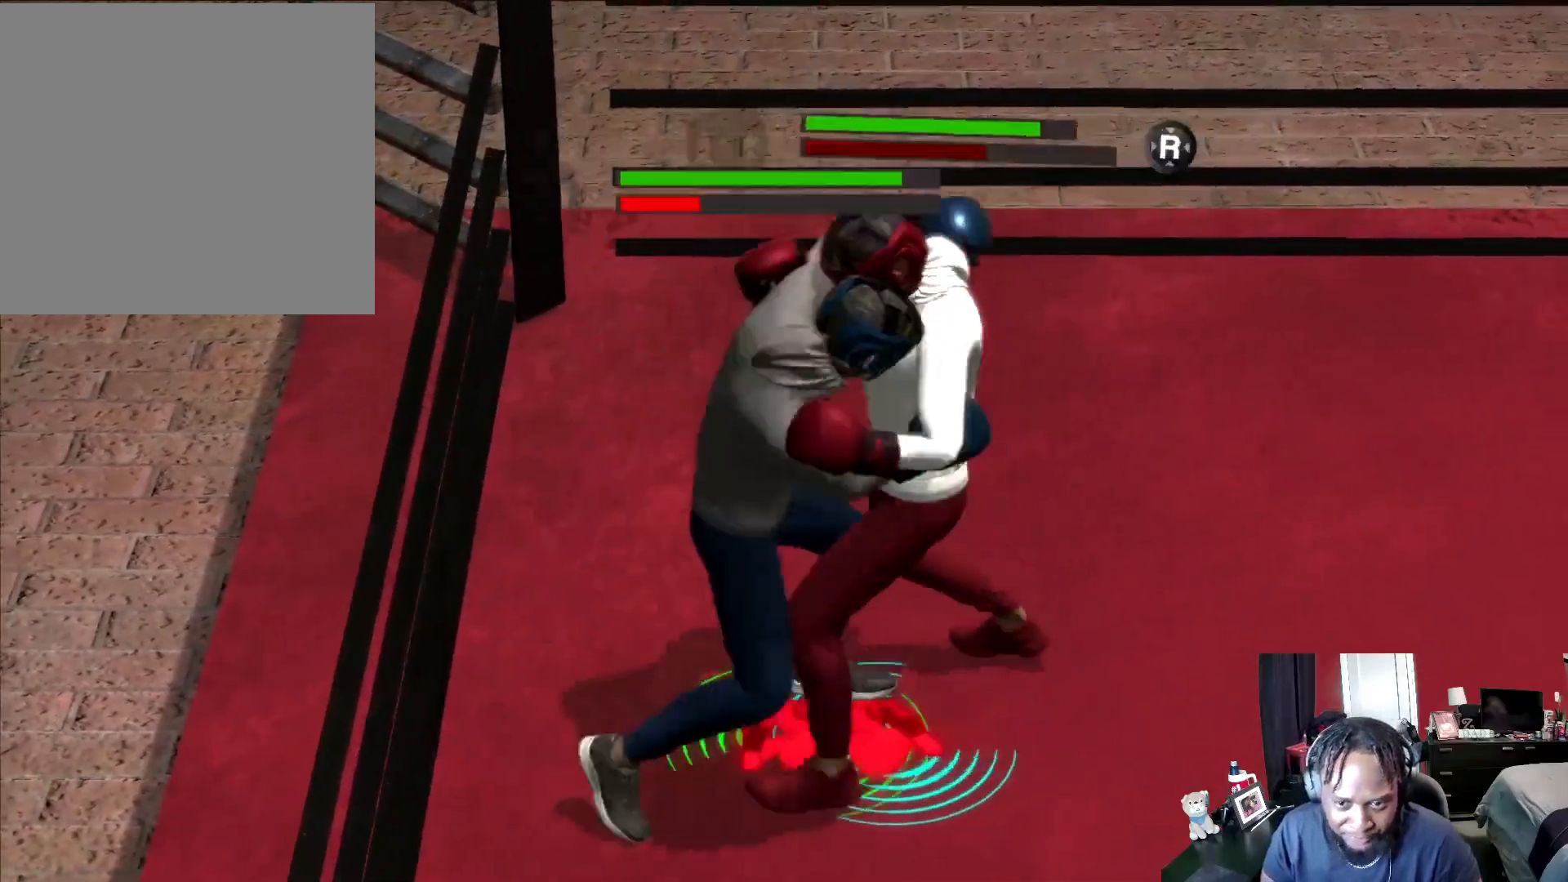
{"buttons": ["R2"], "left_stick": "center", "right_stick": "center", "events": [[167, "L2", "up"], [167, "left_stick", "center"]]}
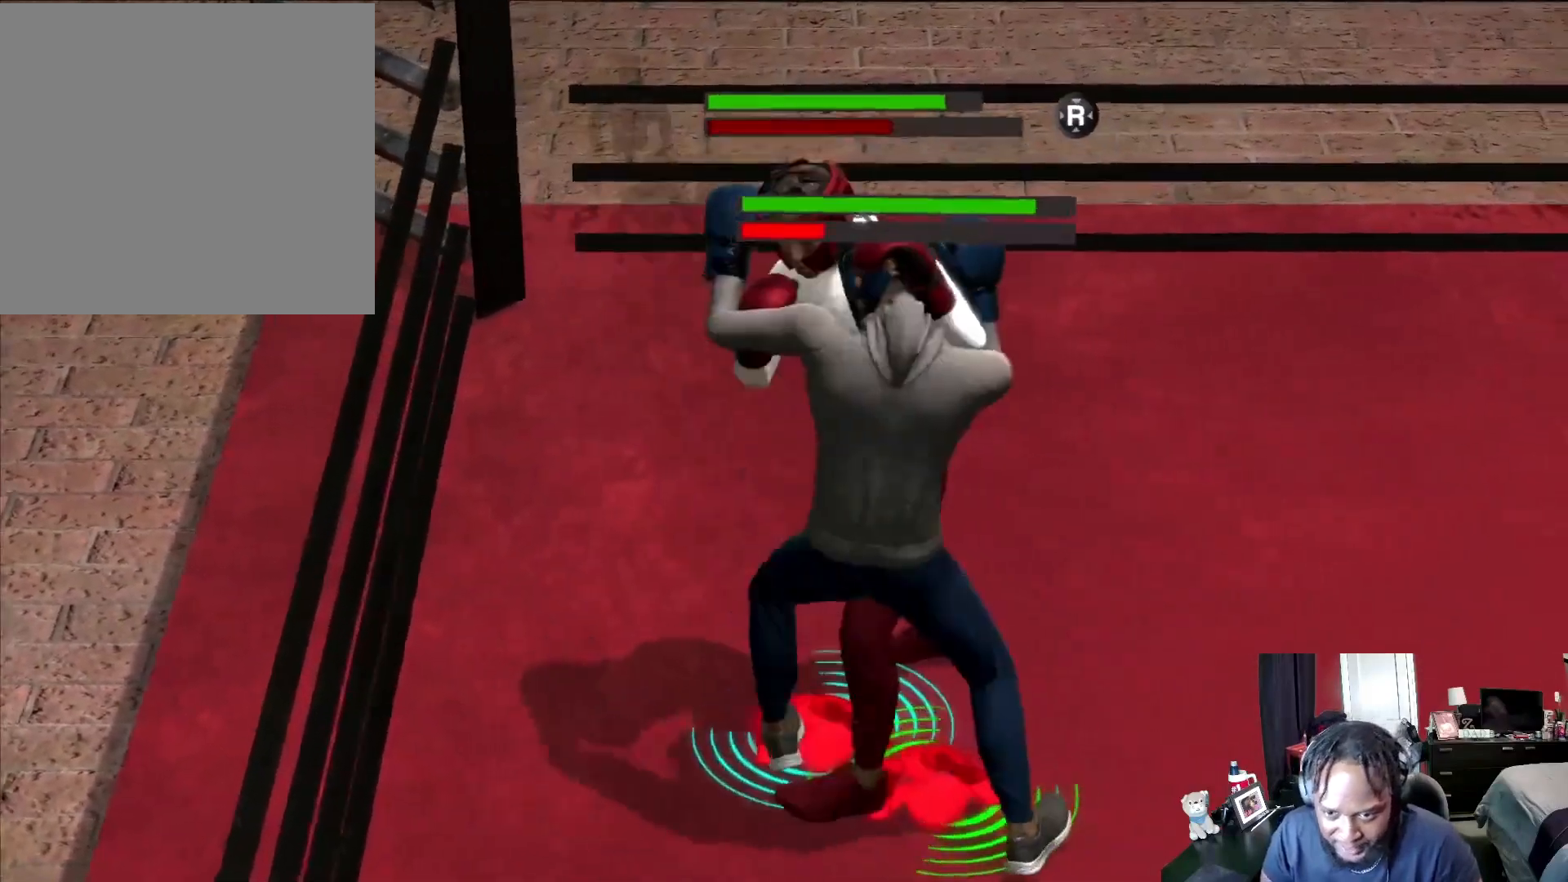
{"buttons": ["R2"], "left_stick": "center", "right_stick": "center", "events": [[33, "left_stick", "down"], [100, "left_stick", "center"], [167, "left_stick", "down-left"], [267, "left_stick", "center"]]}
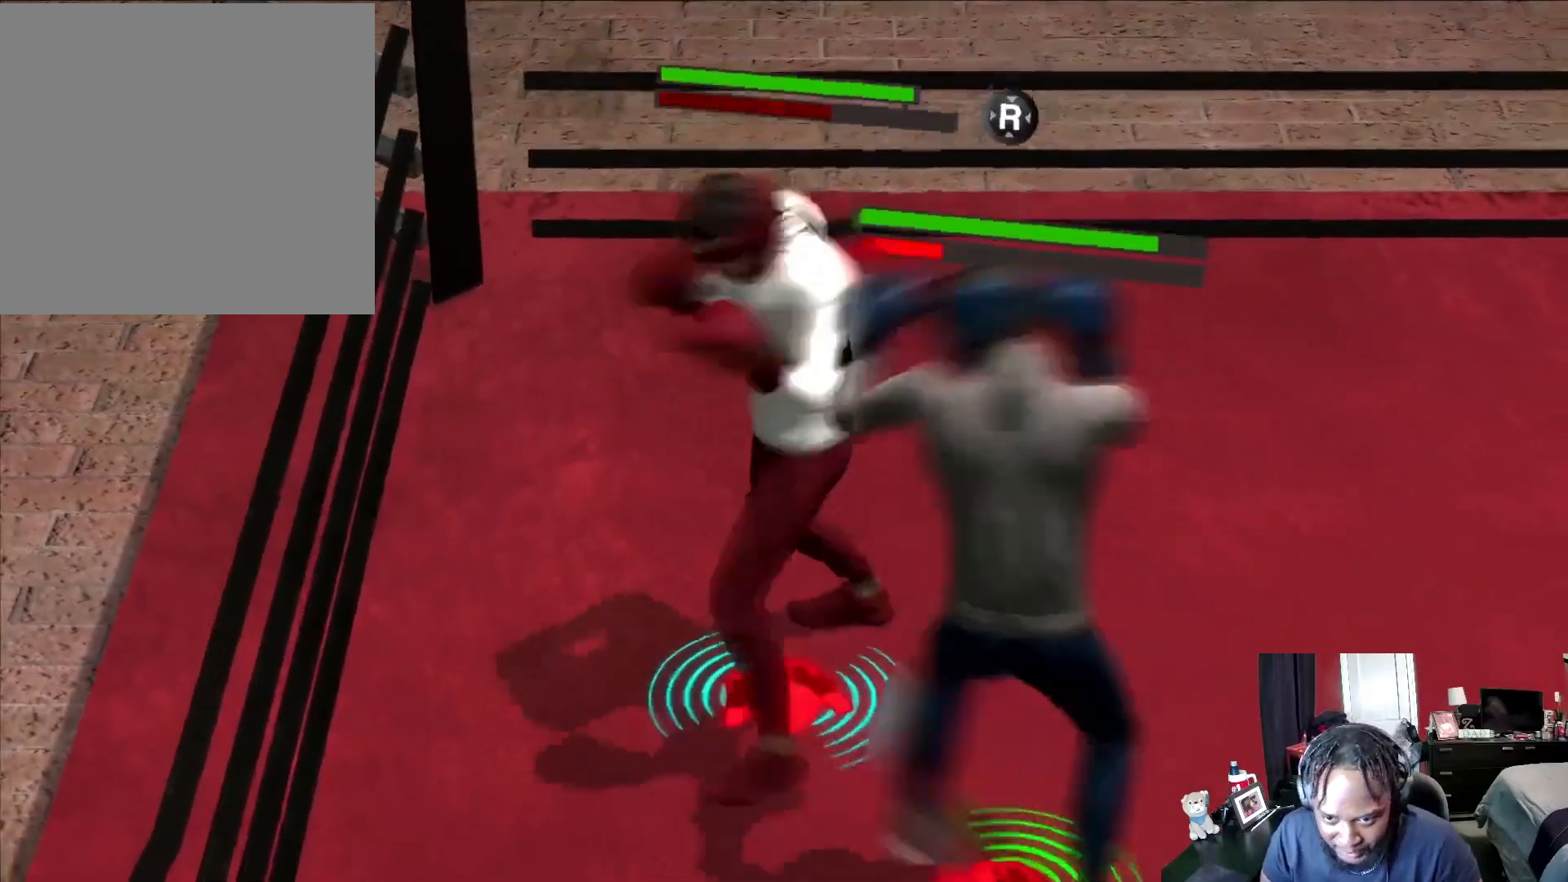
{"buttons": ["R2"], "left_stick": "center", "right_stick": "center", "events": [[133, "left_stick", "right"], [500, "left_stick", "center"]]}
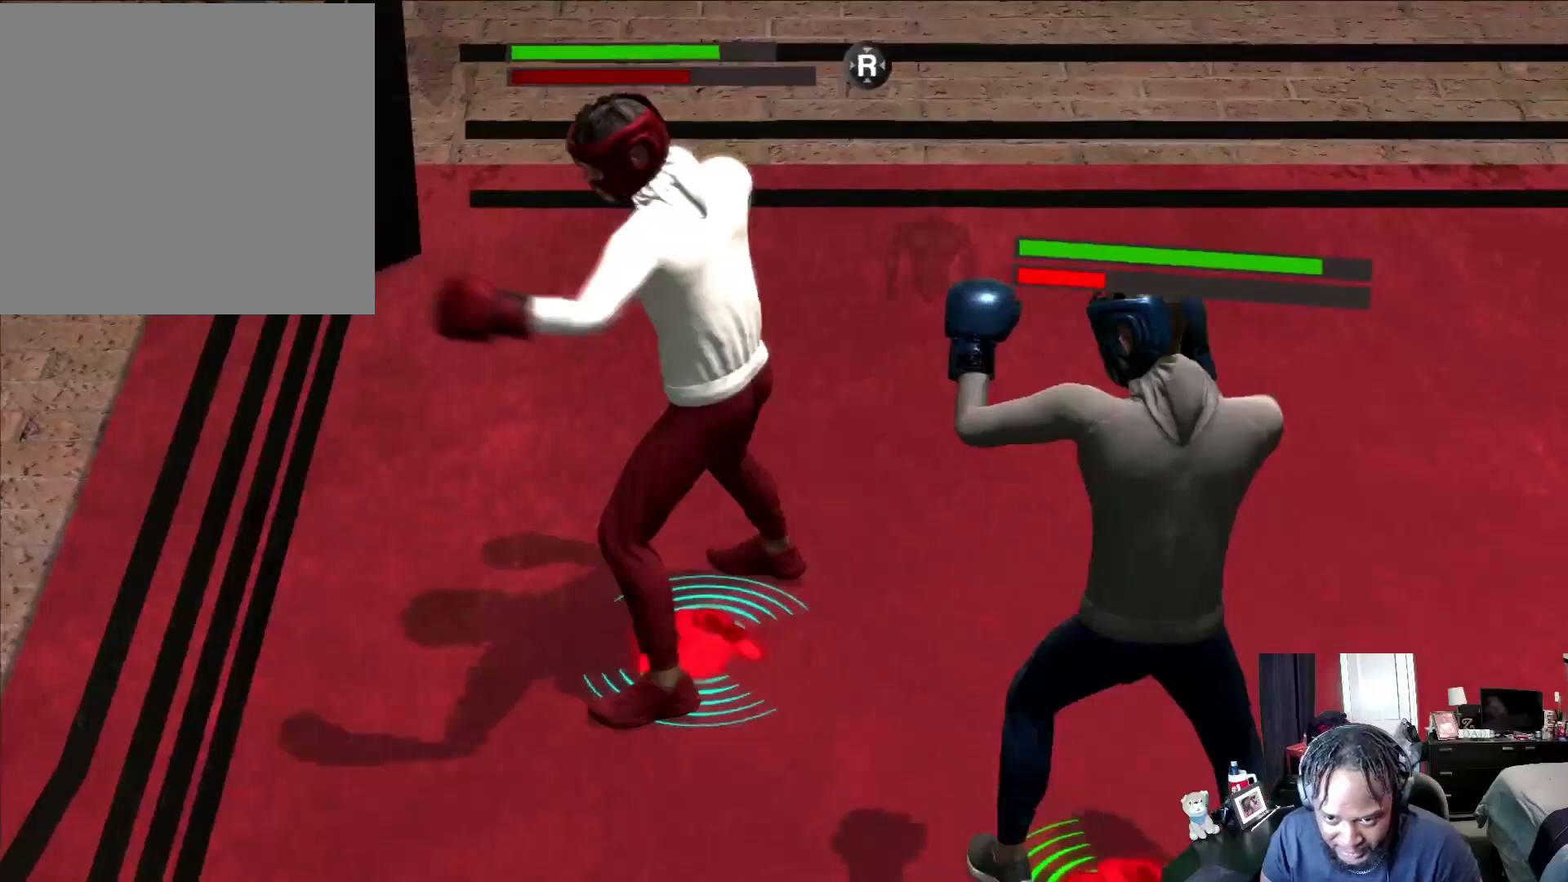
{"buttons": ["R2"], "left_stick": "center", "right_stick": "center", "events": [[100, "left_stick", "right"], [200, "left_stick", "center"], [267, "left_stick", "right"], [367, "left_stick", "center"]]}
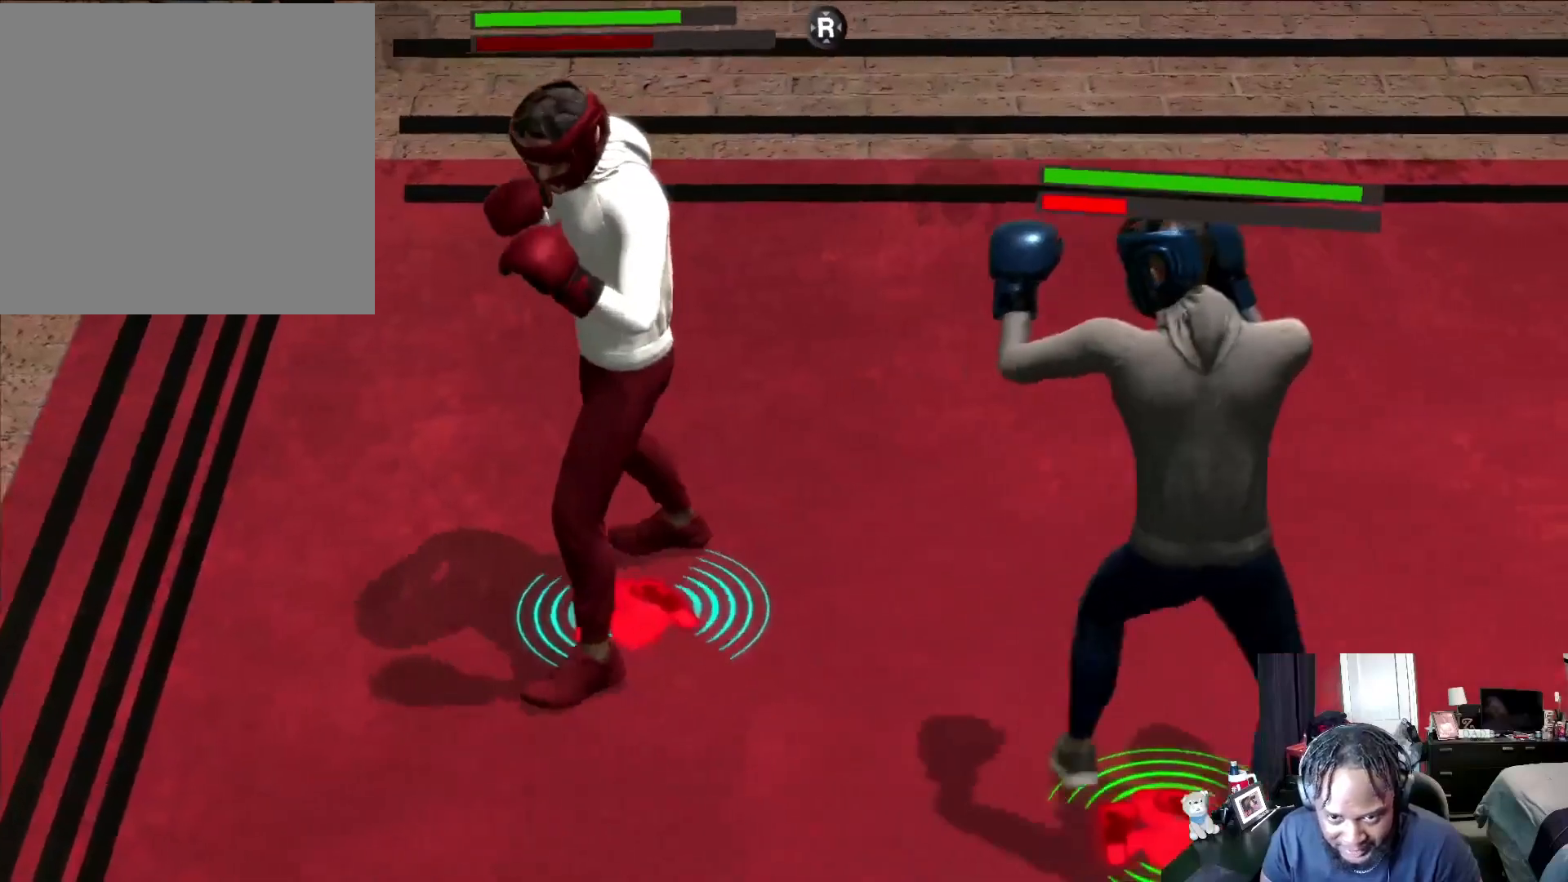
{"buttons": ["R2"], "left_stick": "center", "right_stick": "right", "events": [[333, "right_stick", "right"]]}
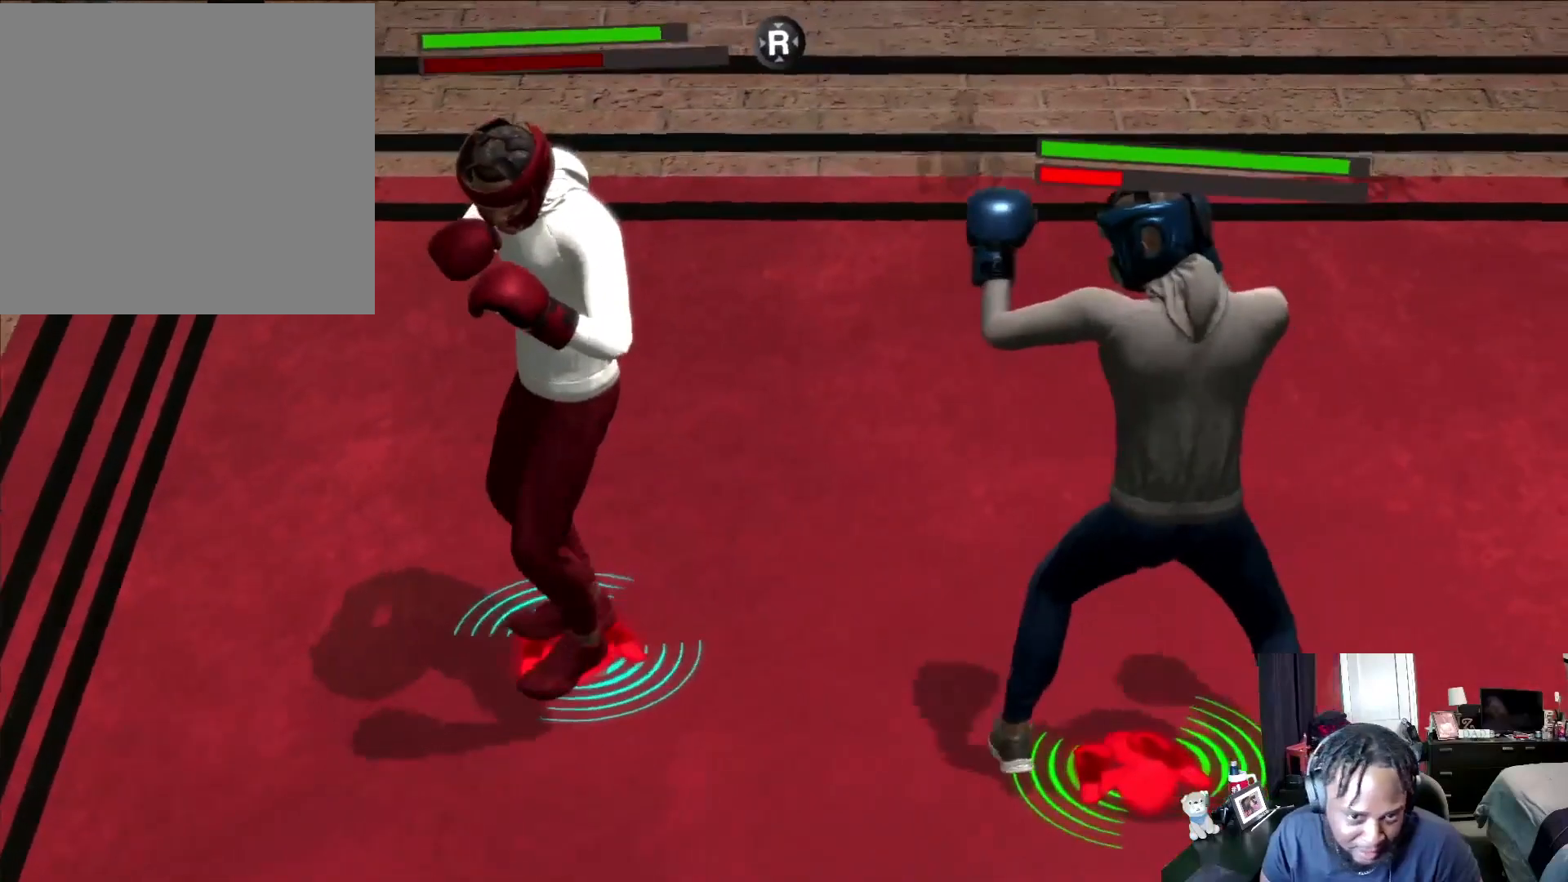
{"buttons": ["R2"], "left_stick": "right", "right_stick": "center", "events": [[33, "right_stick", "center"], [167, "left_stick", "right"]]}
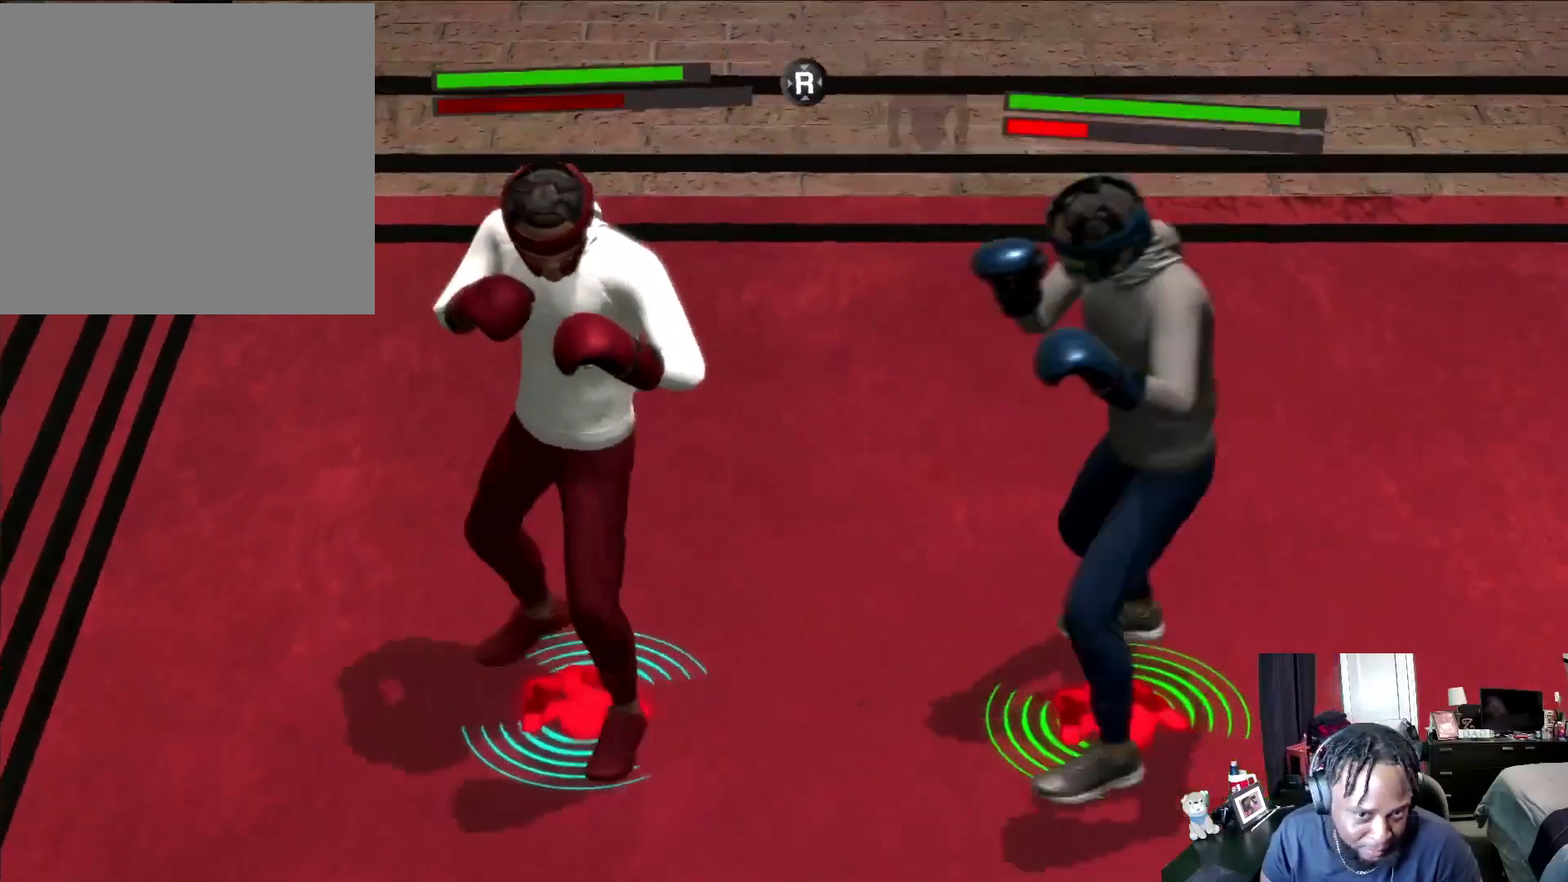
{"buttons": [], "left_stick": "down-right", "right_stick": "center", "events": [[133, "R2", "up"], [300, "left_stick", "down-right"]]}
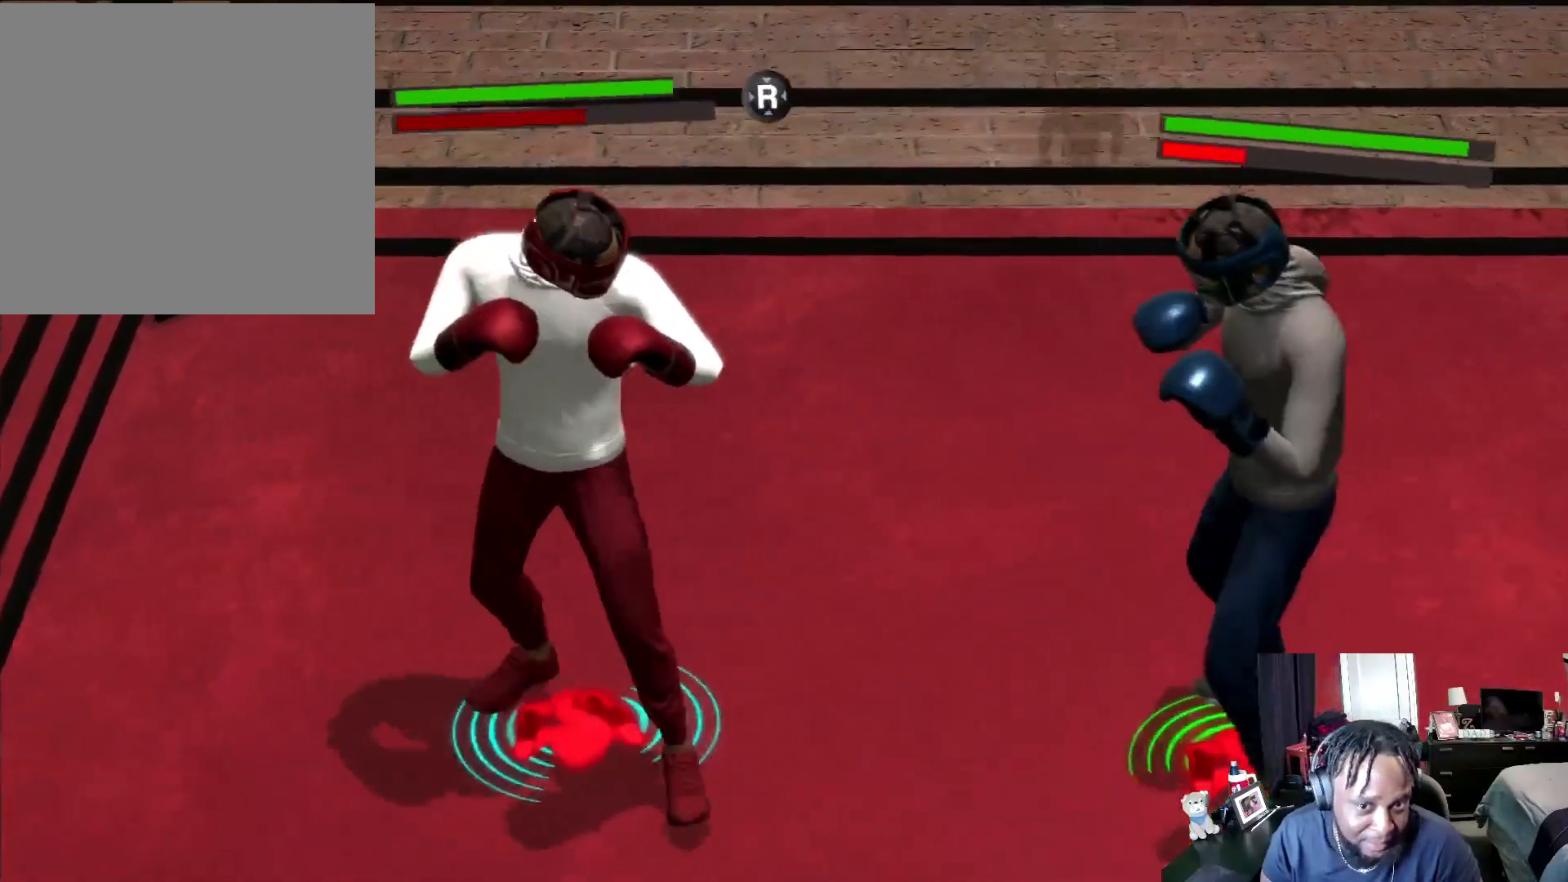
{"buttons": [], "left_stick": "center", "right_stick": "center", "events": [[367, "left_stick", "center"]]}
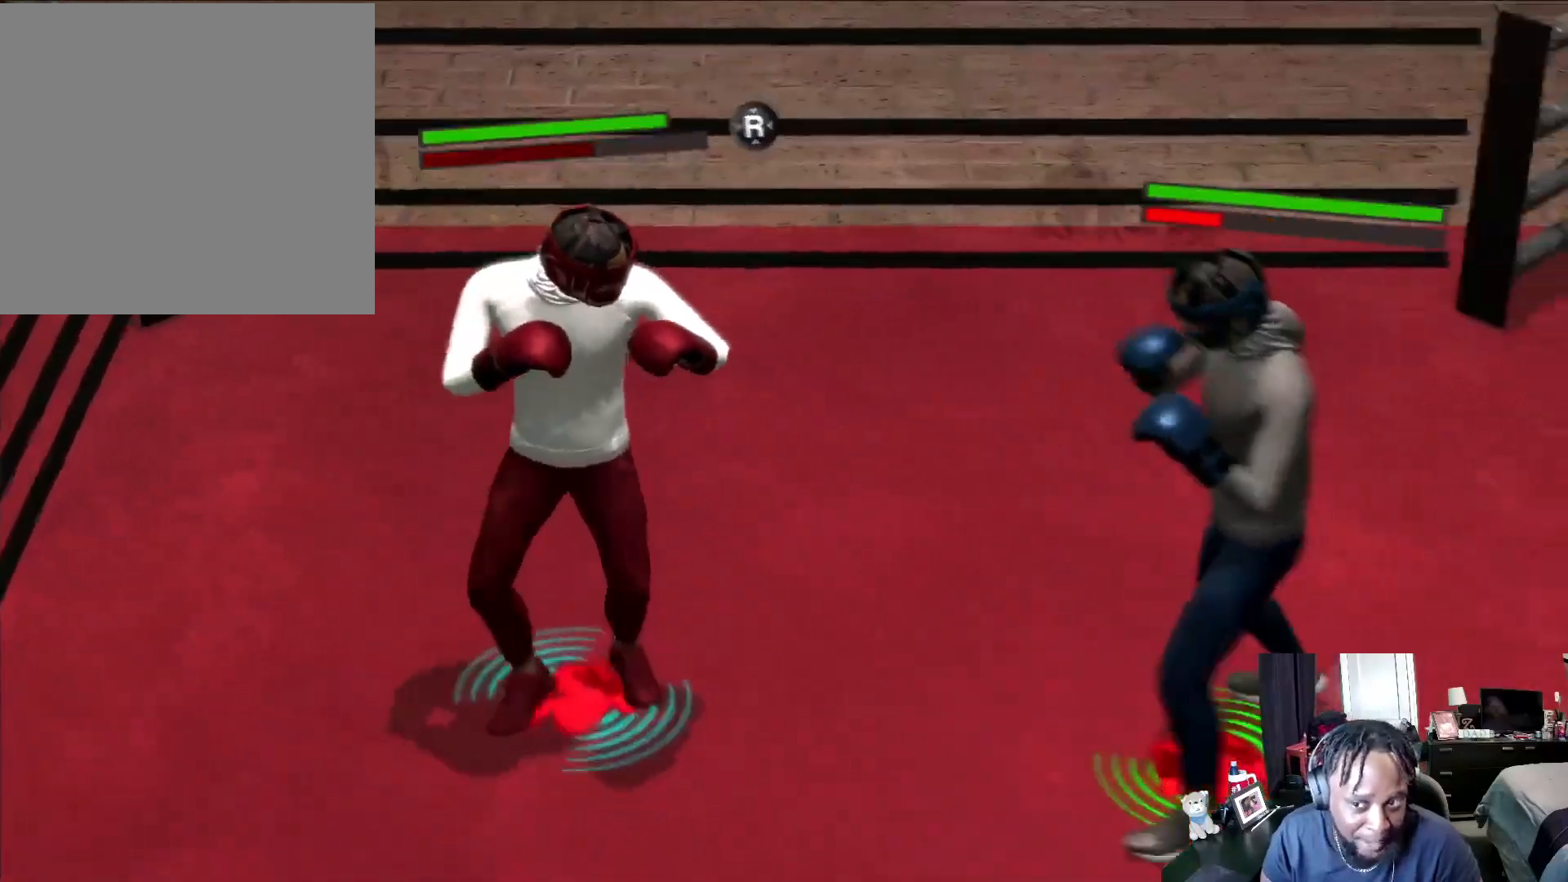
{"buttons": ["R2"], "left_stick": "down-right", "right_stick": "left", "events": [[167, "R2", "down"], [167, "left_stick", "down-left"], [233, "left_stick", "down"], [333, "left_stick", "down-right"], [400, "right_stick", "left"]]}
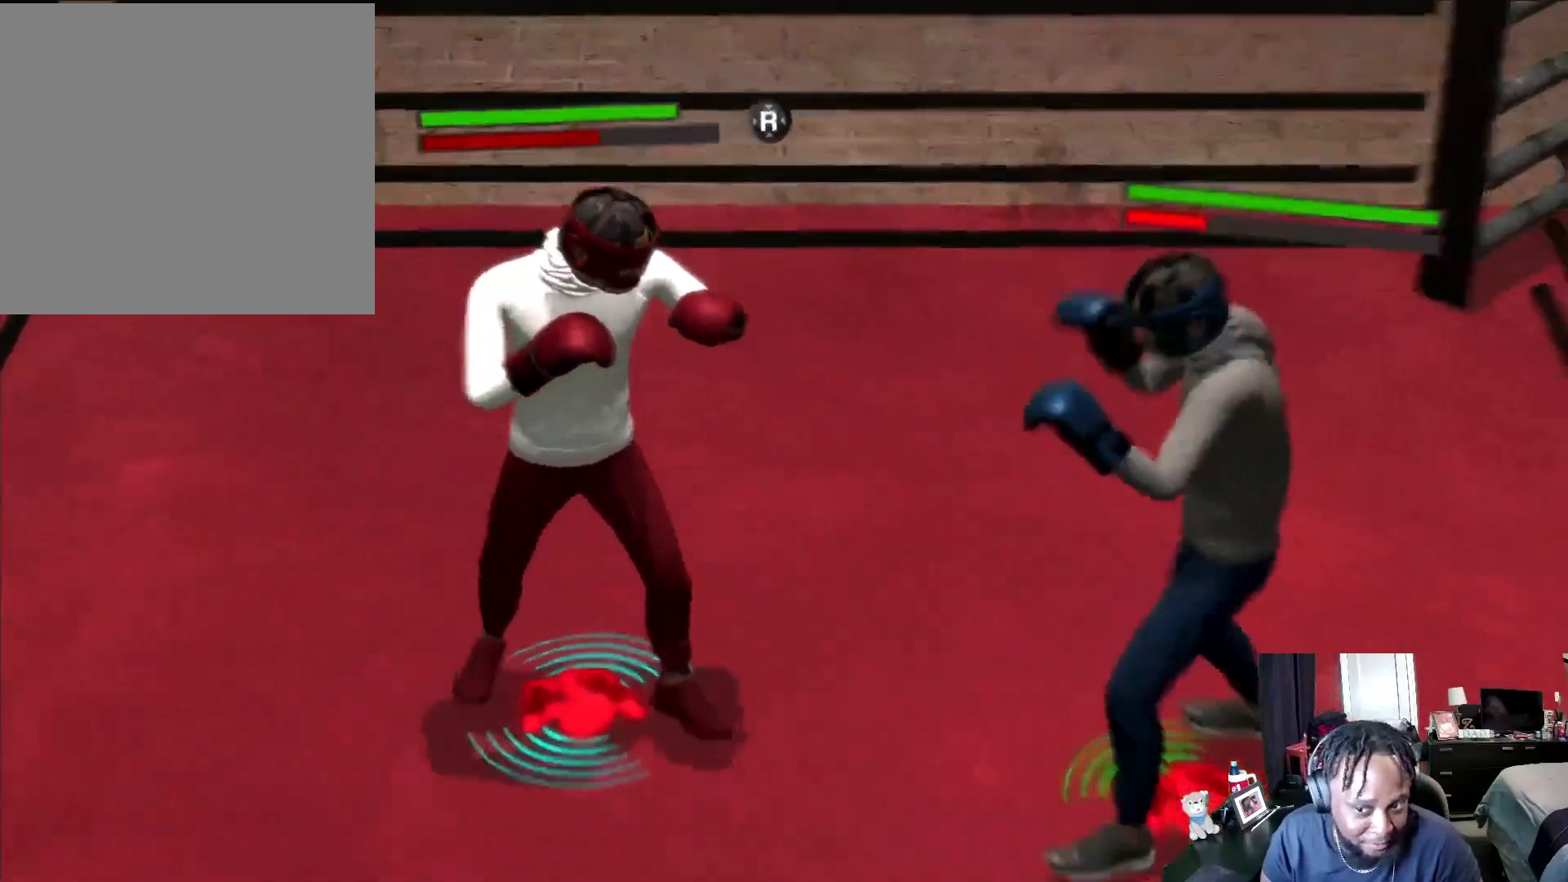
{"buttons": [], "left_stick": "center", "right_stick": "center", "events": [[67, "right_stick", "center"], [233, "left_stick", "center"], [267, "R2", "up"]]}
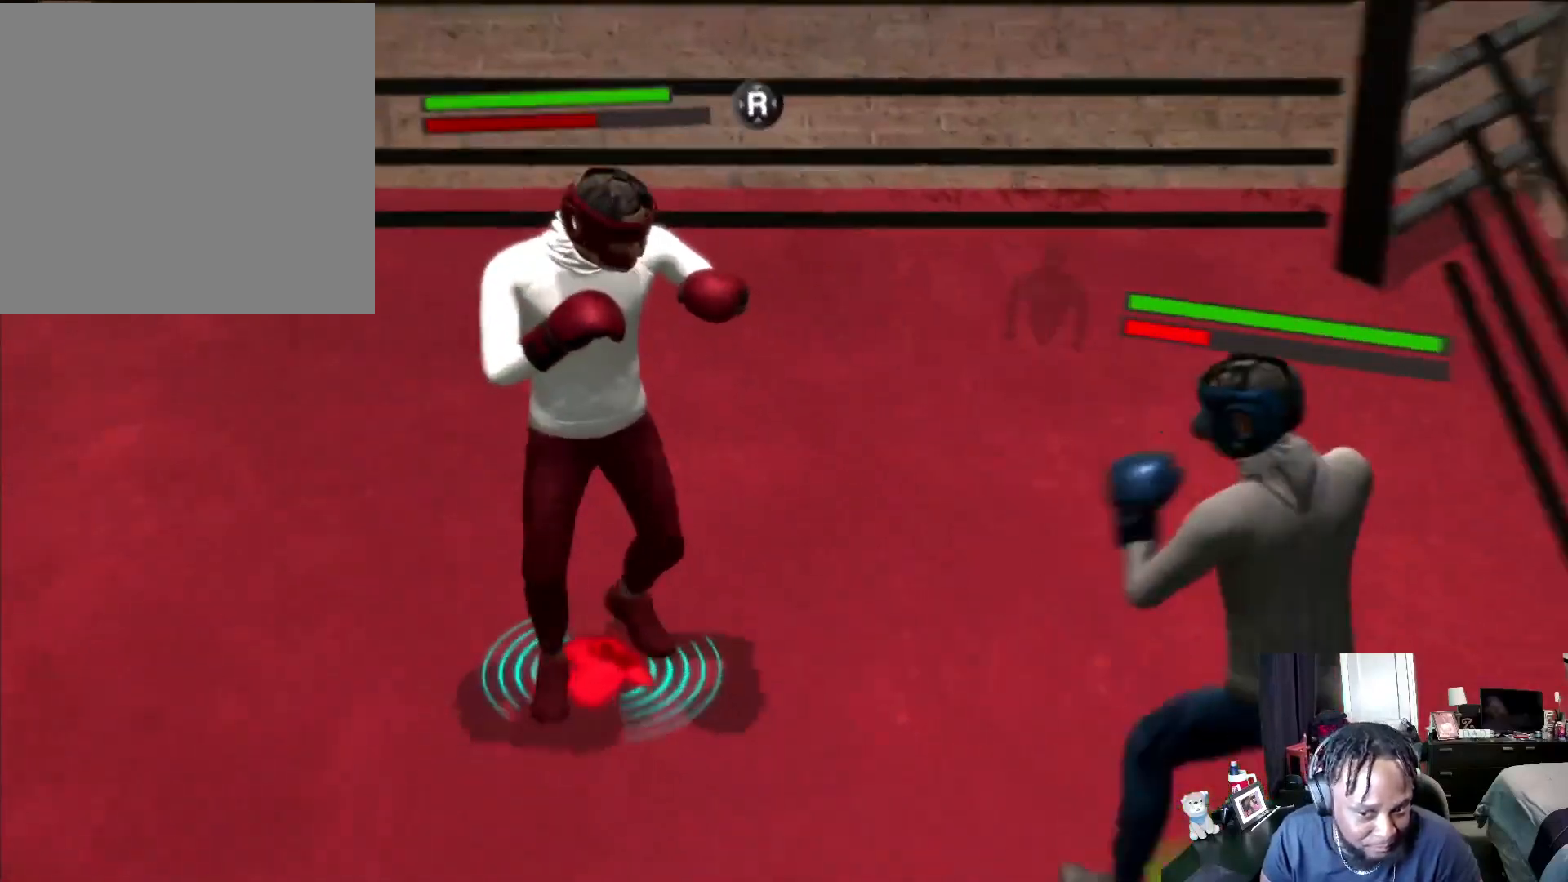
{"buttons": ["R2"], "left_stick": "left", "right_stick": "center", "events": [[167, "left_stick", "down-left"], [233, "R2", "down"], [267, "left_stick", "center"], [367, "left_stick", "left"]]}
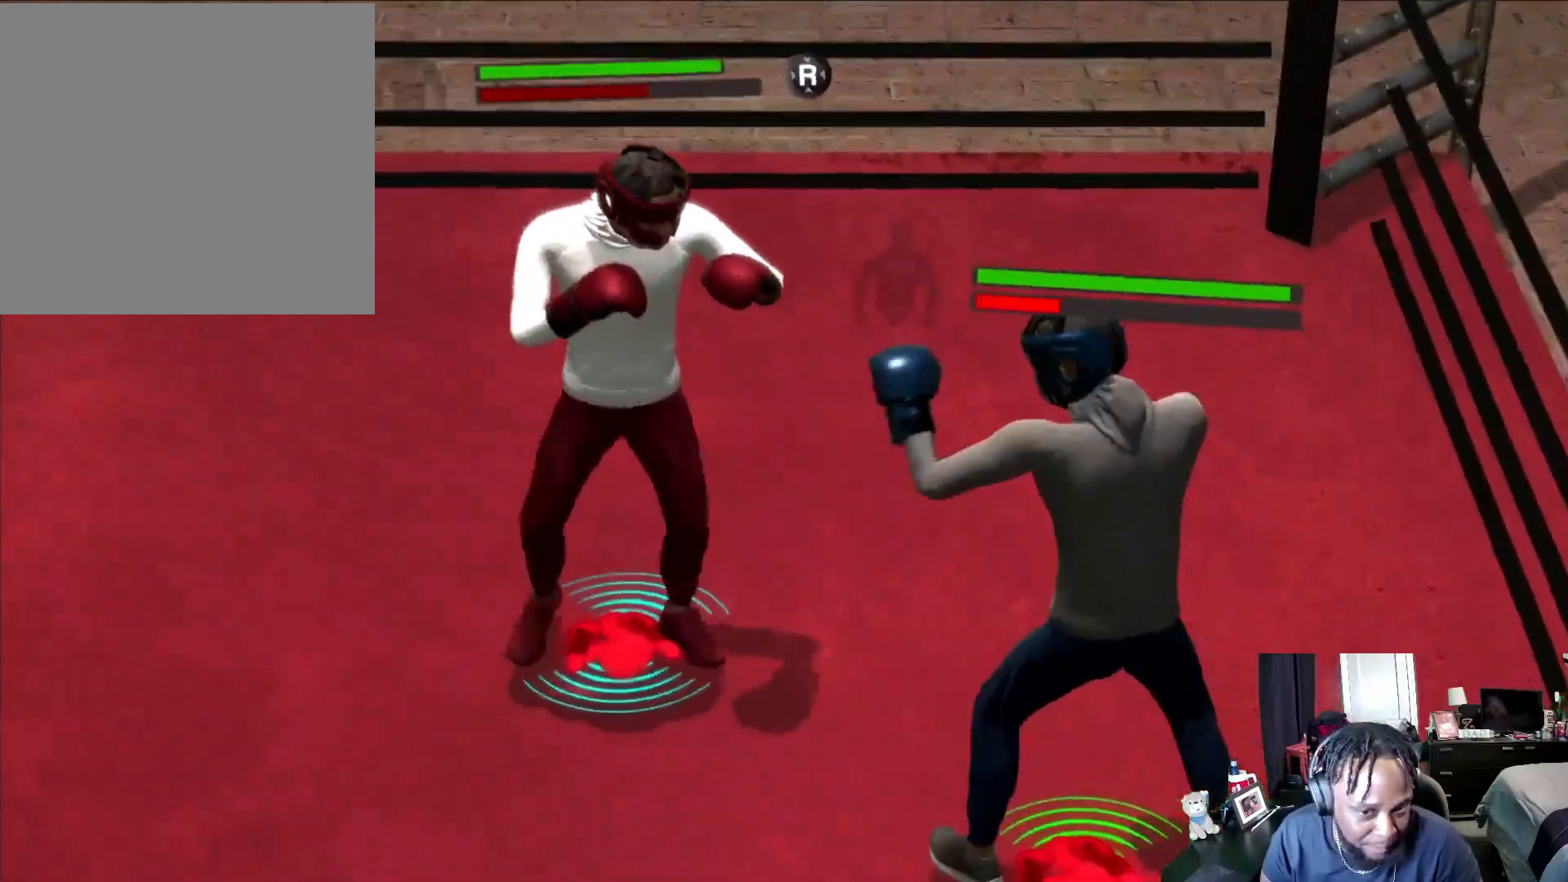
{"buttons": ["R2"], "left_stick": "left", "right_stick": "down-left", "events": [[167, "right_stick", "down-left"], [267, "right_stick", "center"], [500, "right_stick", "down-left"]]}
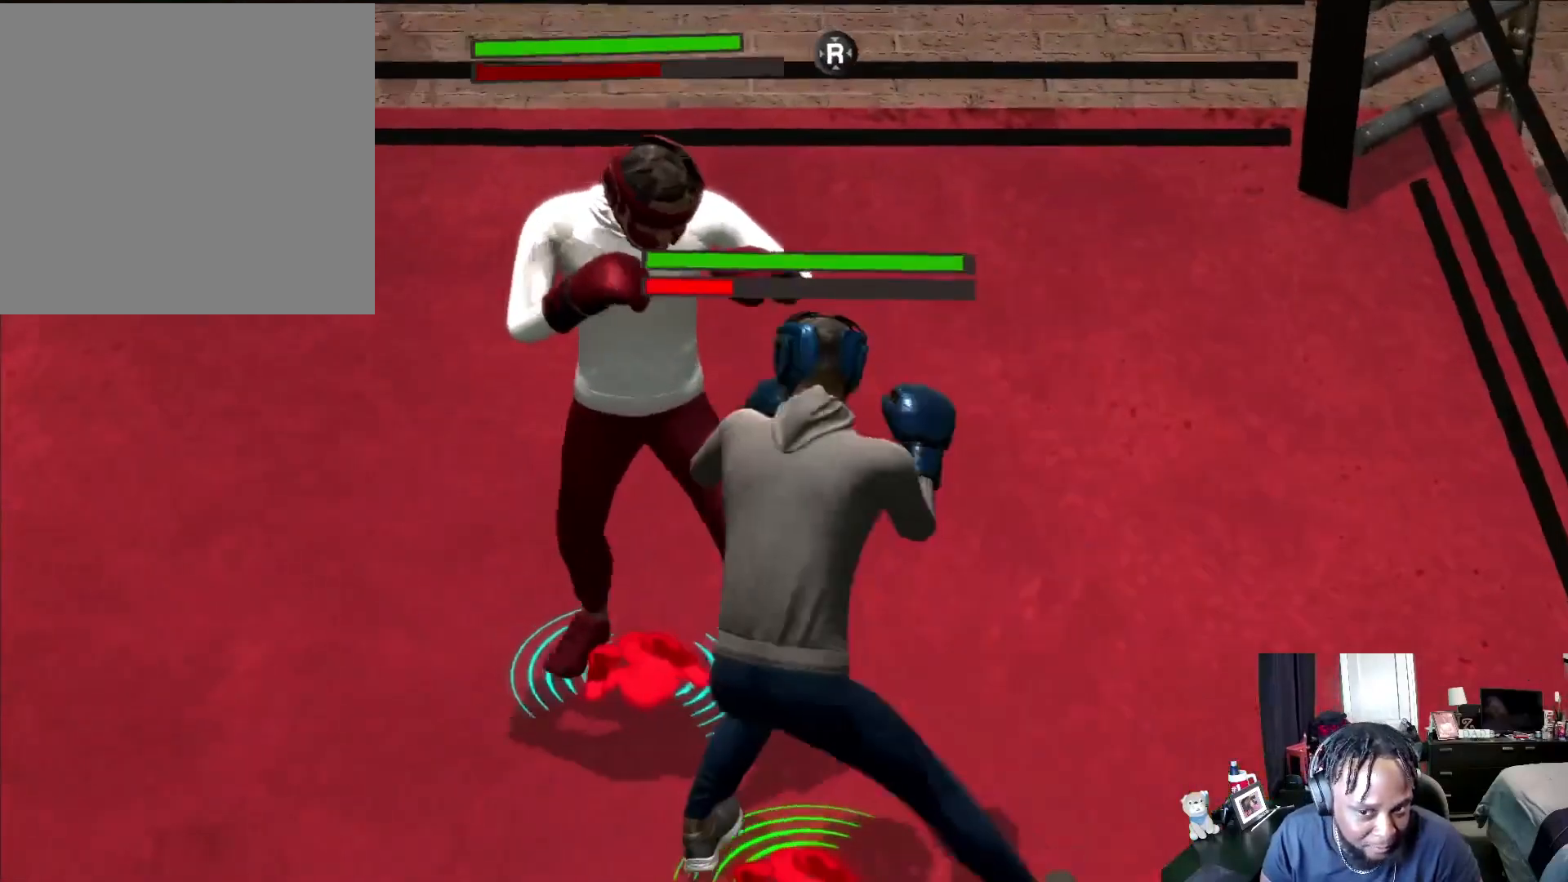
{"buttons": ["R2"], "left_stick": "left", "right_stick": "center", "events": [[200, "right_stick", "center"]]}
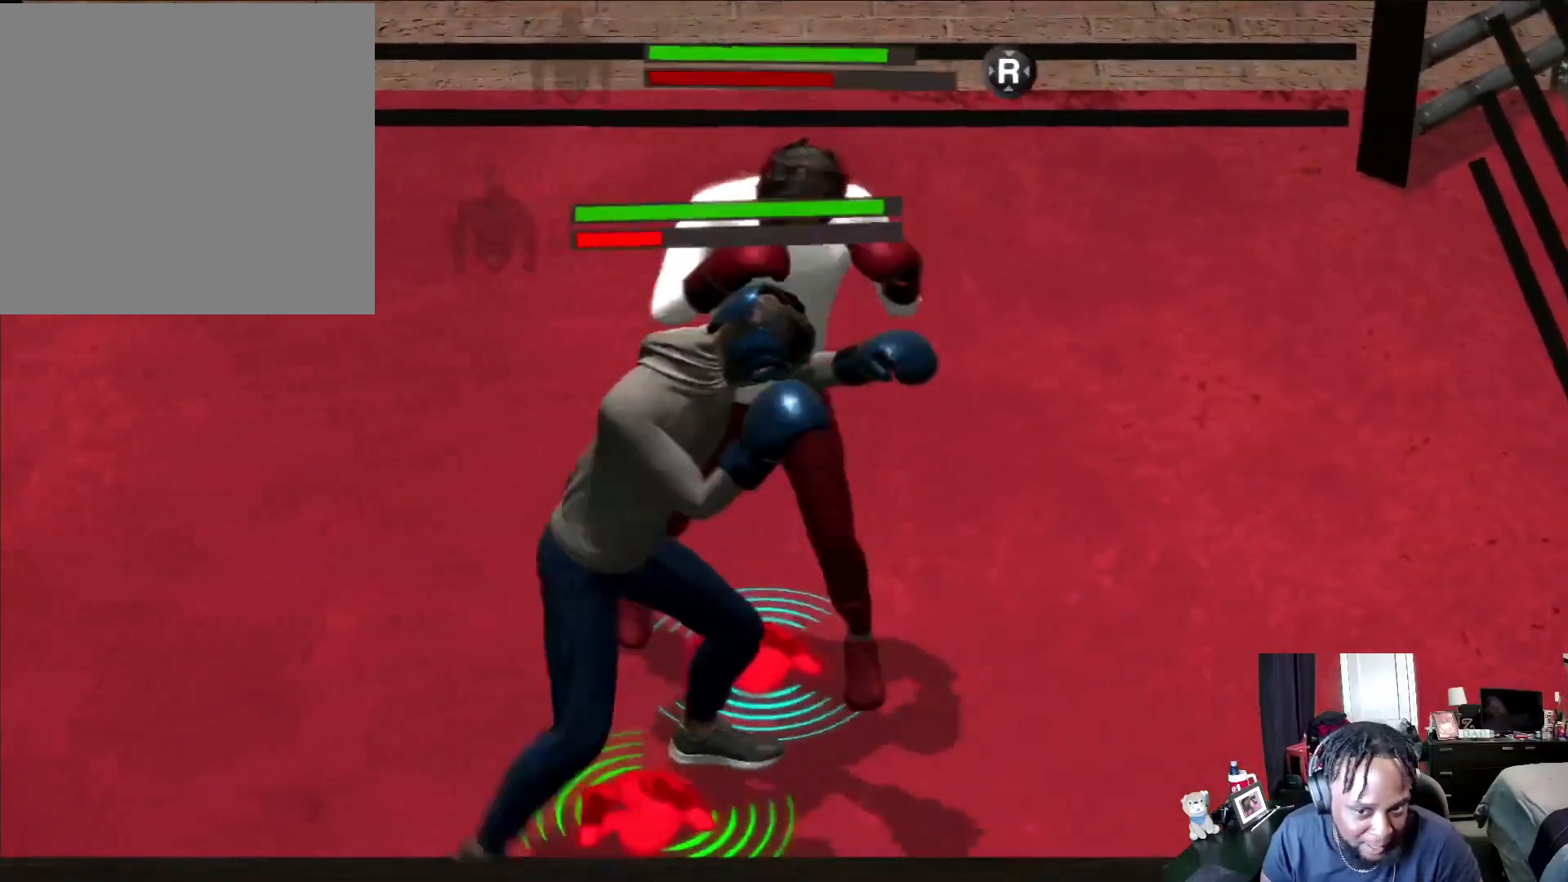
{"buttons": [], "left_stick": "left", "right_stick": "center", "events": [[200, "L2", "down"], [200, "R2", "up"], [367, "L2", "up"]]}
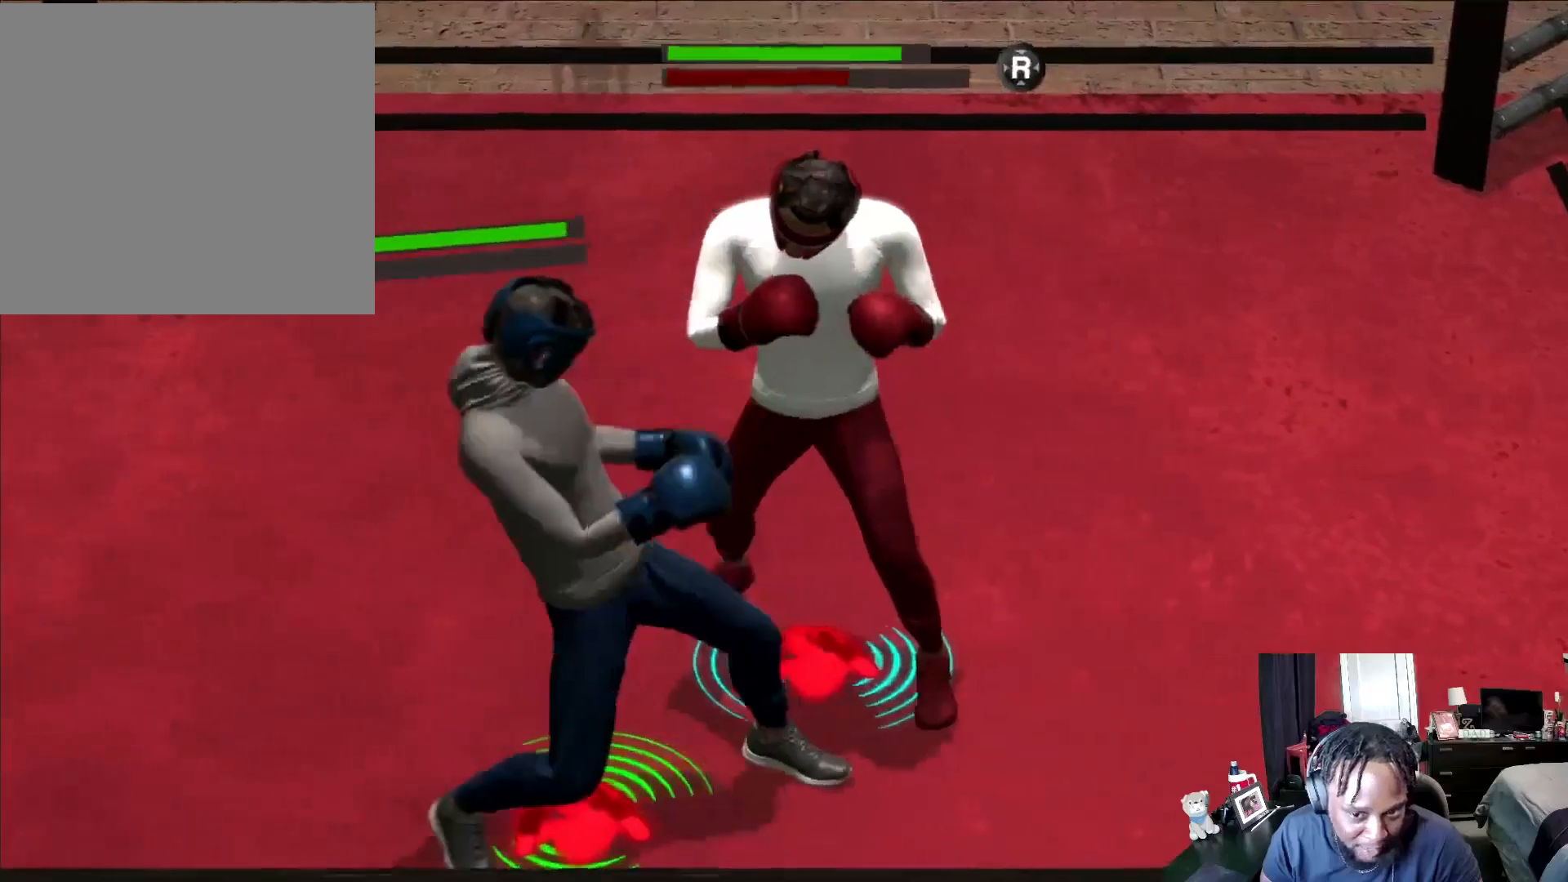
{"buttons": ["L2"], "left_stick": "down-left", "right_stick": "center", "events": [[33, "R2", "down"], [300, "L2", "down"], [367, "R2", "up"], [433, "left_stick", "down-left"]]}
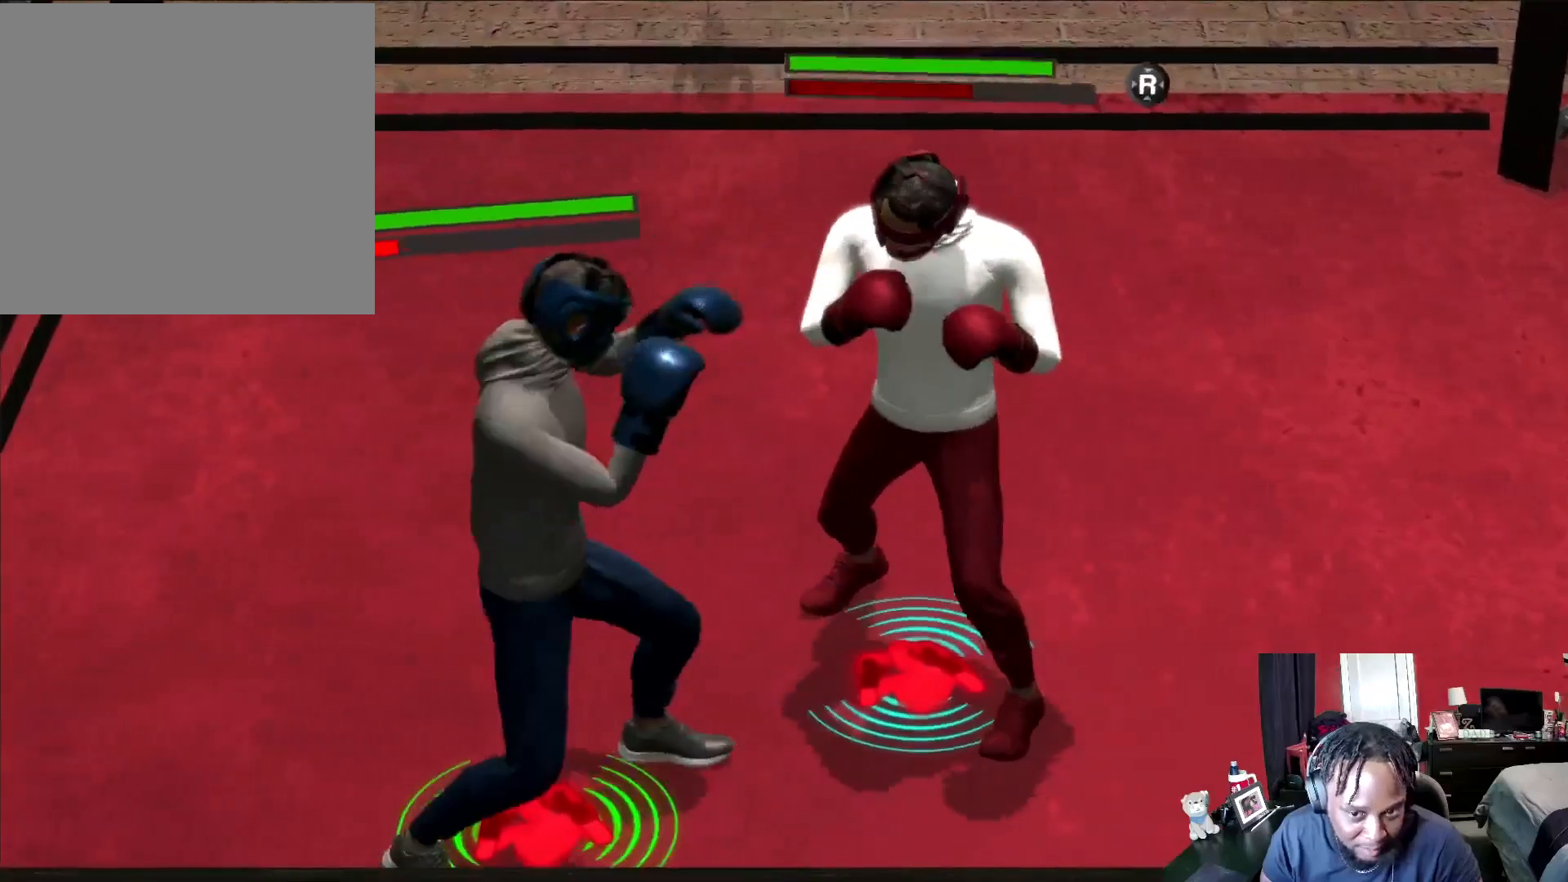
{"buttons": ["Y", "L2"], "left_stick": "down-right", "right_stick": "center", "events": [[133, "left_stick", "down"], [367, "left_stick", "down-right"], [400, "Y", "down"]]}
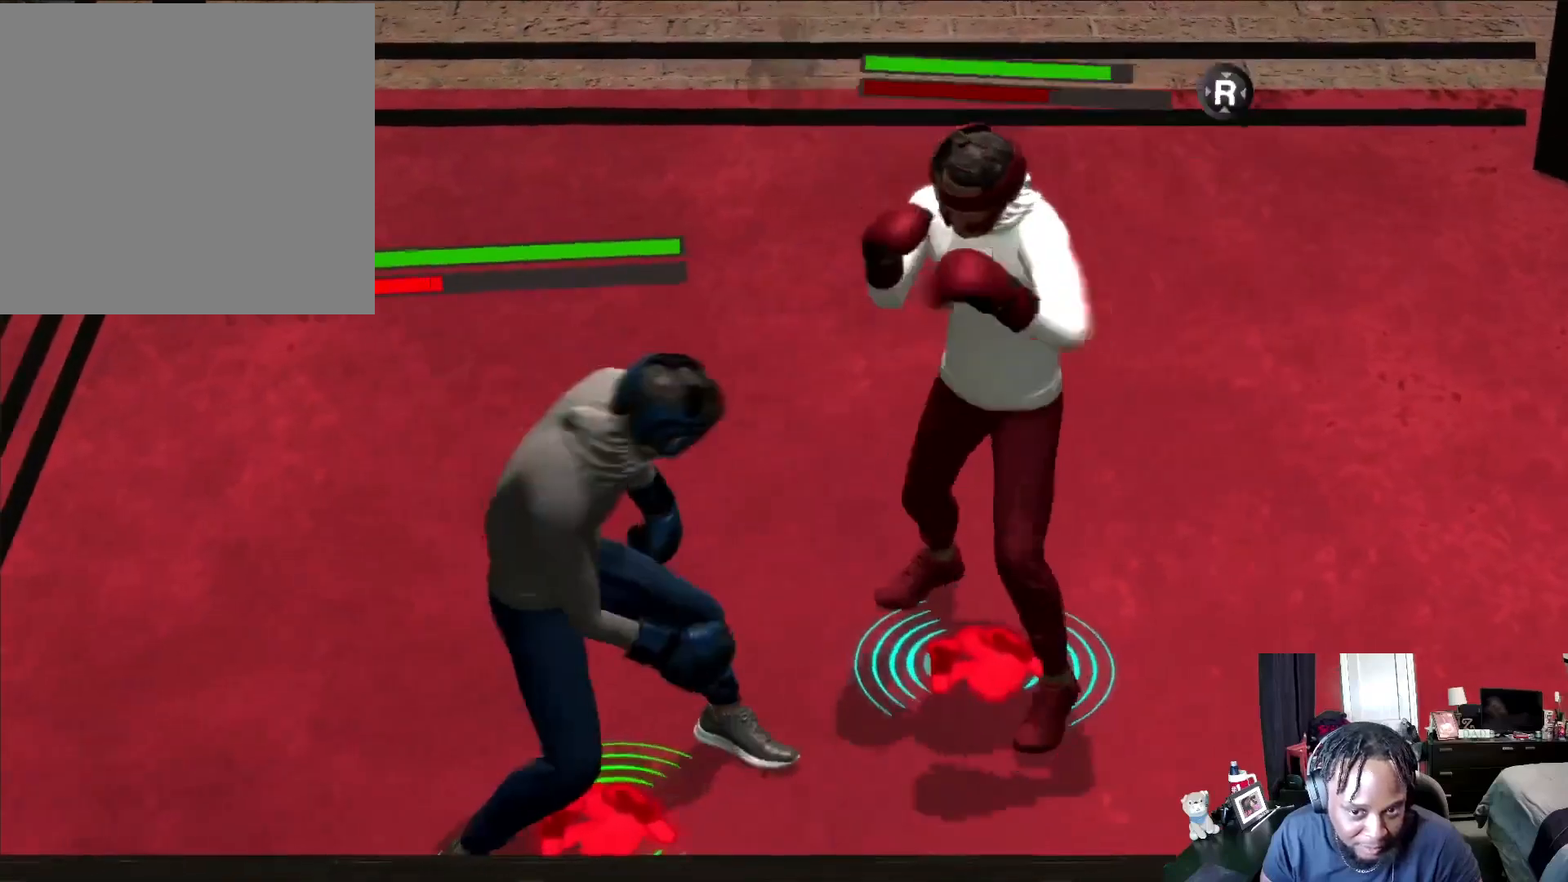
{"buttons": ["R2"], "left_stick": "up-right", "right_stick": "center", "events": [[33, "left_stick", "right"], [67, "L2", "up"], [133, "left_stick", "up-right"], [433, "R2", "down"], [433, "Y", "up"]]}
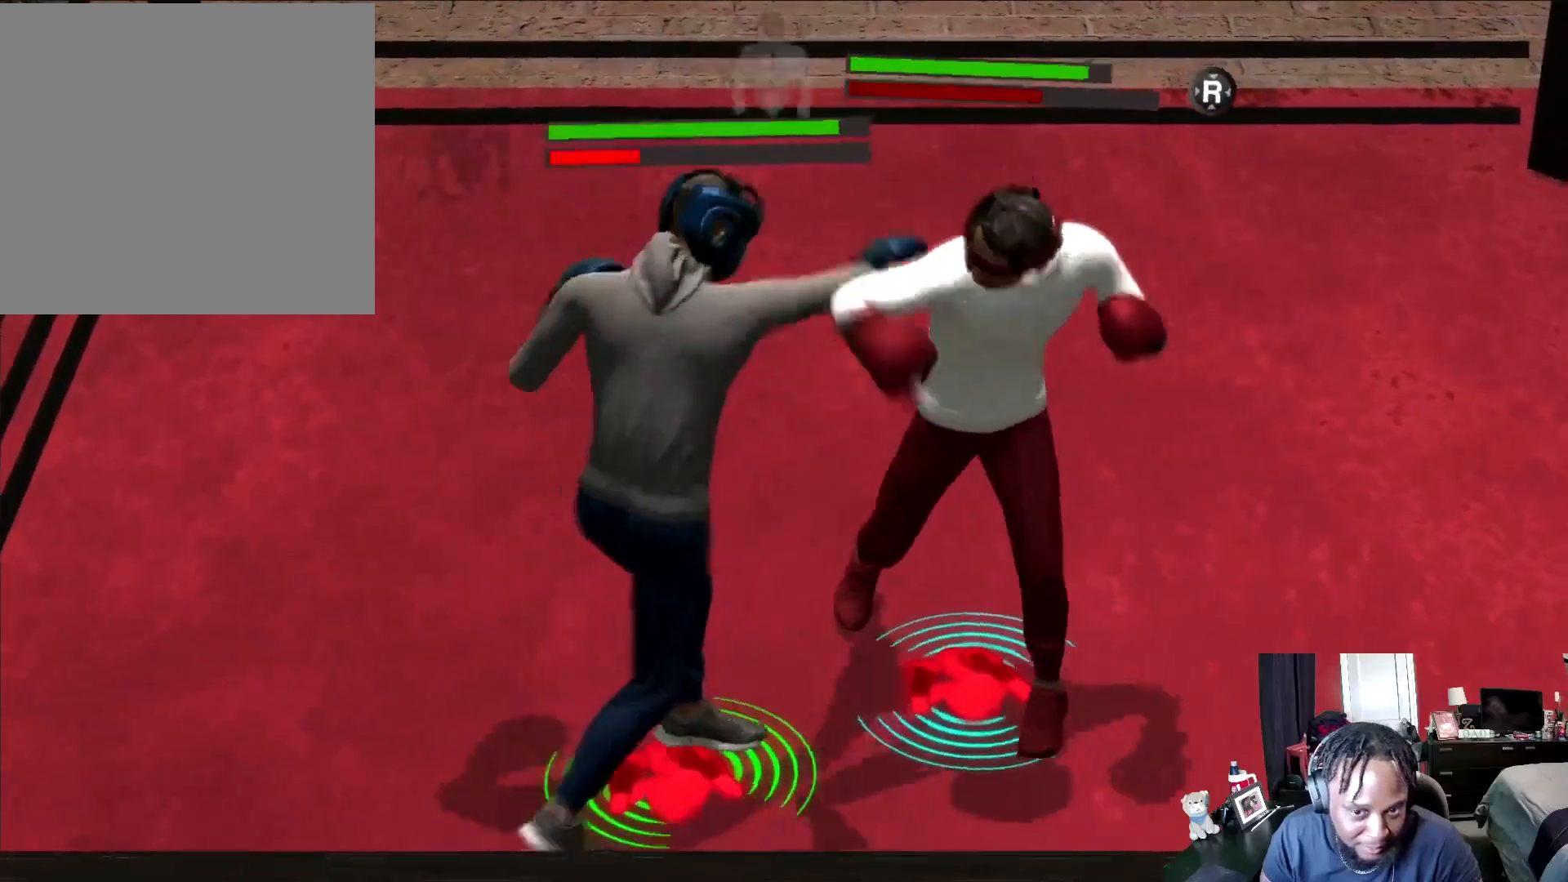
{"buttons": ["L2", "R2"], "left_stick": "down-right", "right_stick": "center", "events": [[67, "L2", "down"], [167, "left_stick", "right"], [333, "left_stick", "down-right"]]}
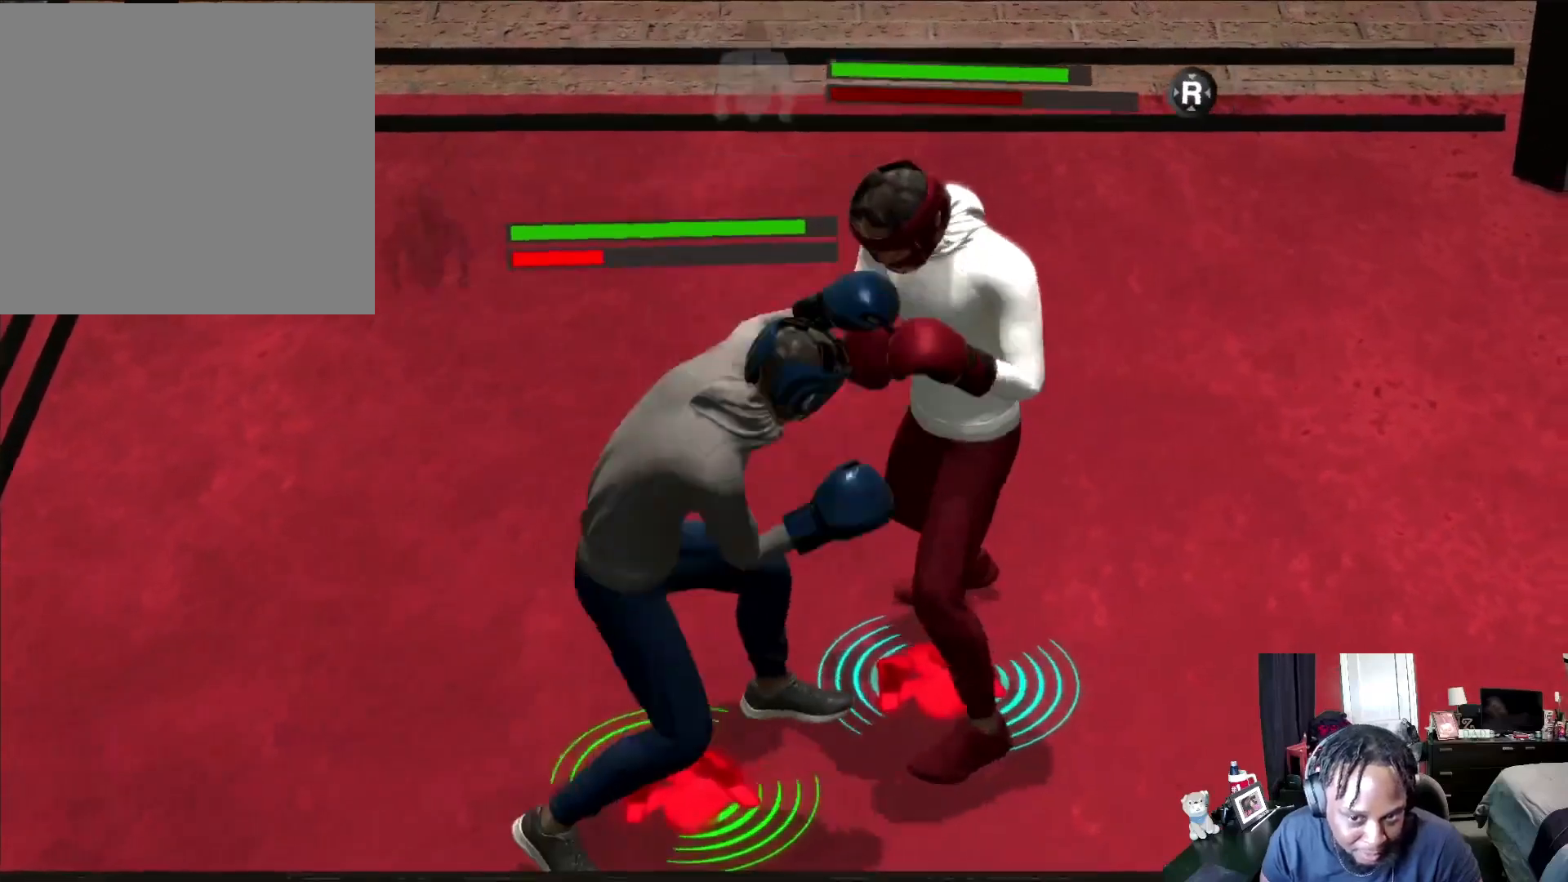
{"buttons": ["R2"], "left_stick": "left", "right_stick": "center", "events": [[100, "left_stick", "down"], [200, "left_stick", "down-left"], [233, "L2", "up"], [300, "left_stick", "left"]]}
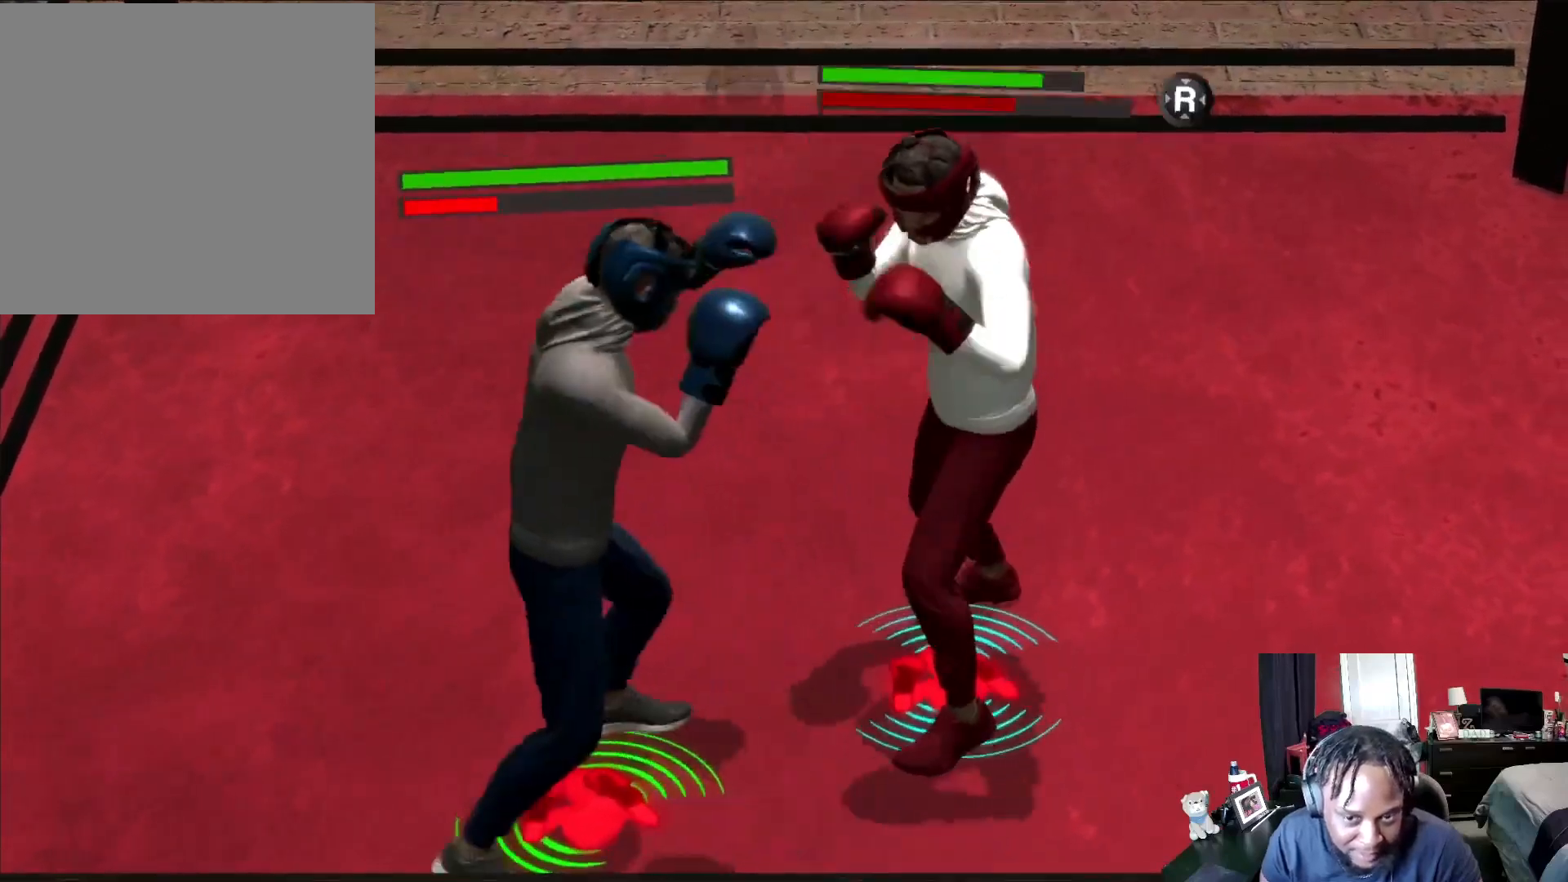
{"buttons": ["B"], "left_stick": "center", "right_stick": "center", "events": [[33, "L2", "down"], [67, "left_stick", "down-left"], [167, "X", "down"], [267, "X", "up"], [267, "left_stick", "down-right"], [300, "R2", "up"], [467, "B", "down"], [467, "left_stick", "center"], [500, "L2", "up"]]}
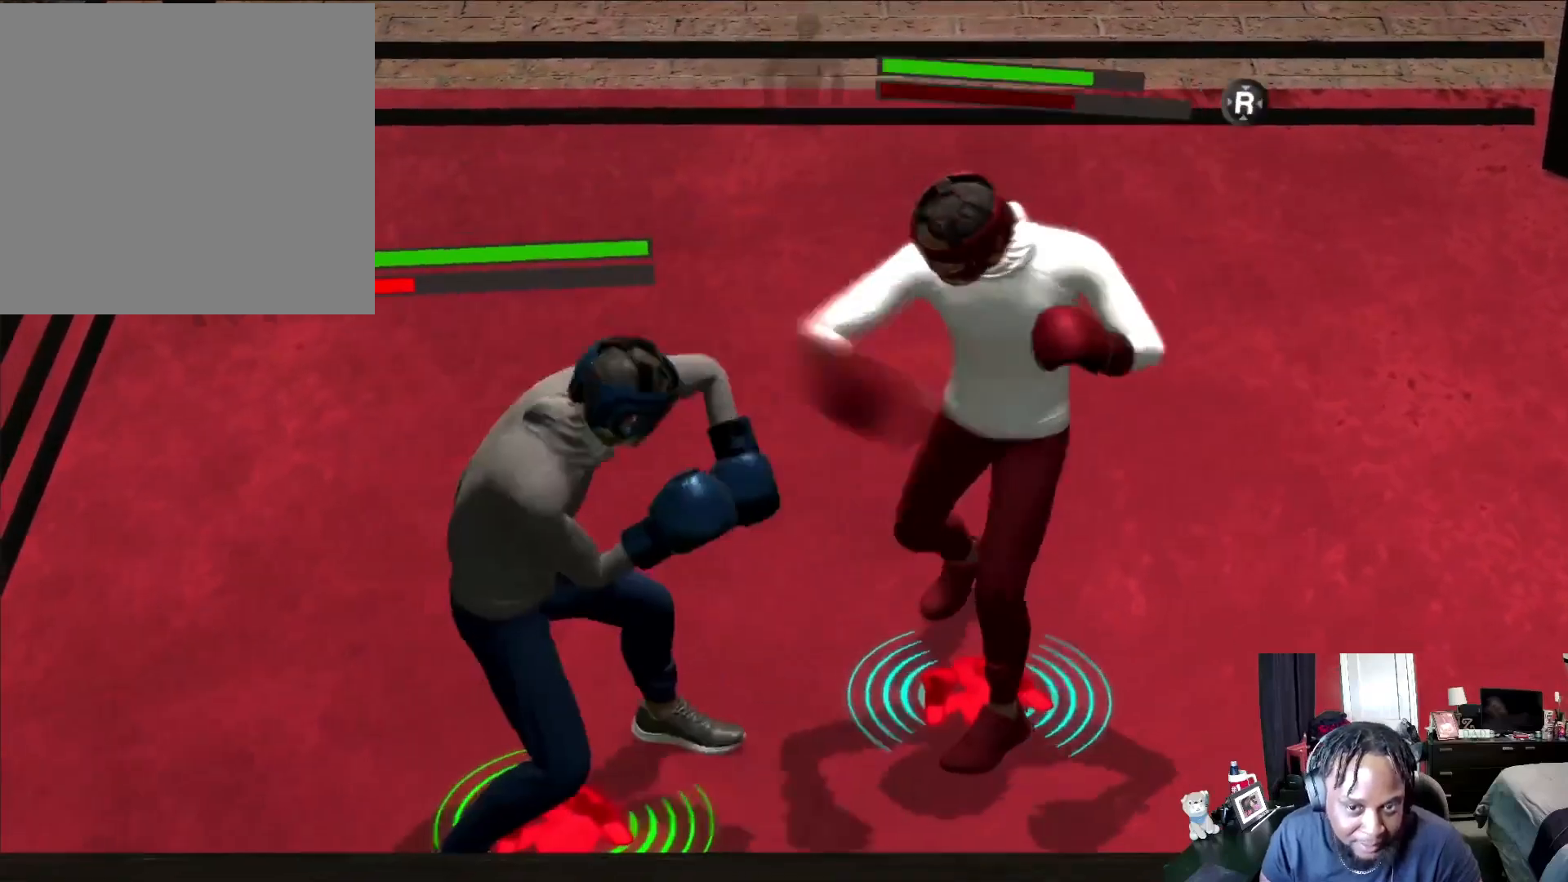
{"buttons": [], "left_stick": "up", "right_stick": "center", "events": [[200, "left_stick", "up-right"], [467, "left_stick", "up"], [500, "B", "up"]]}
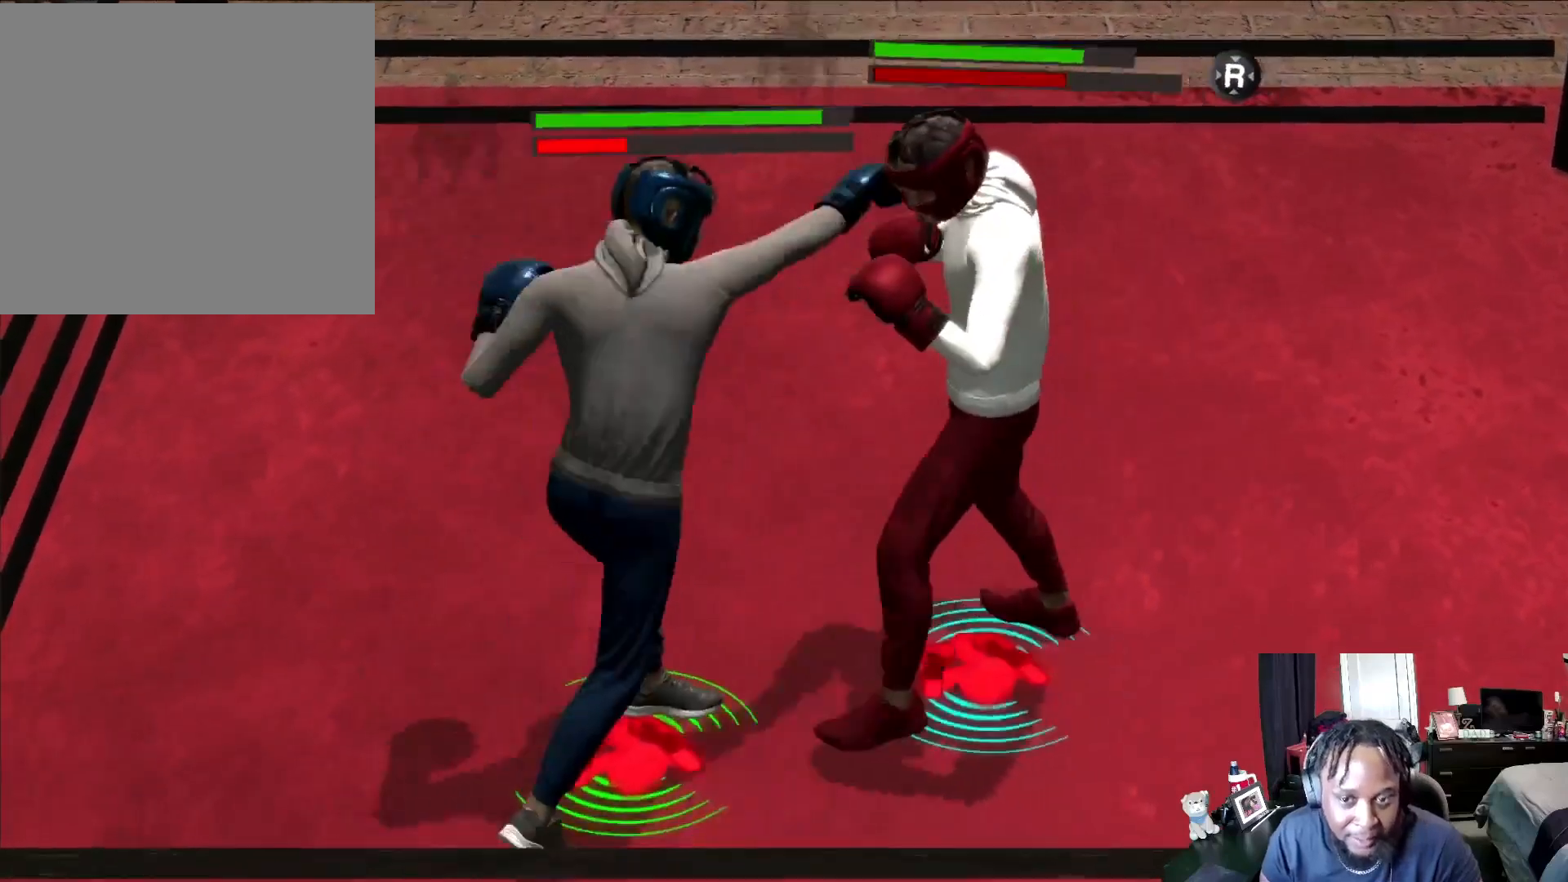
{"buttons": ["L2", "R2"], "left_stick": "down-left", "right_stick": "center", "events": [[67, "L2", "down"], [67, "R2", "down"], [400, "left_stick", "left"], [467, "left_stick", "down-left"]]}
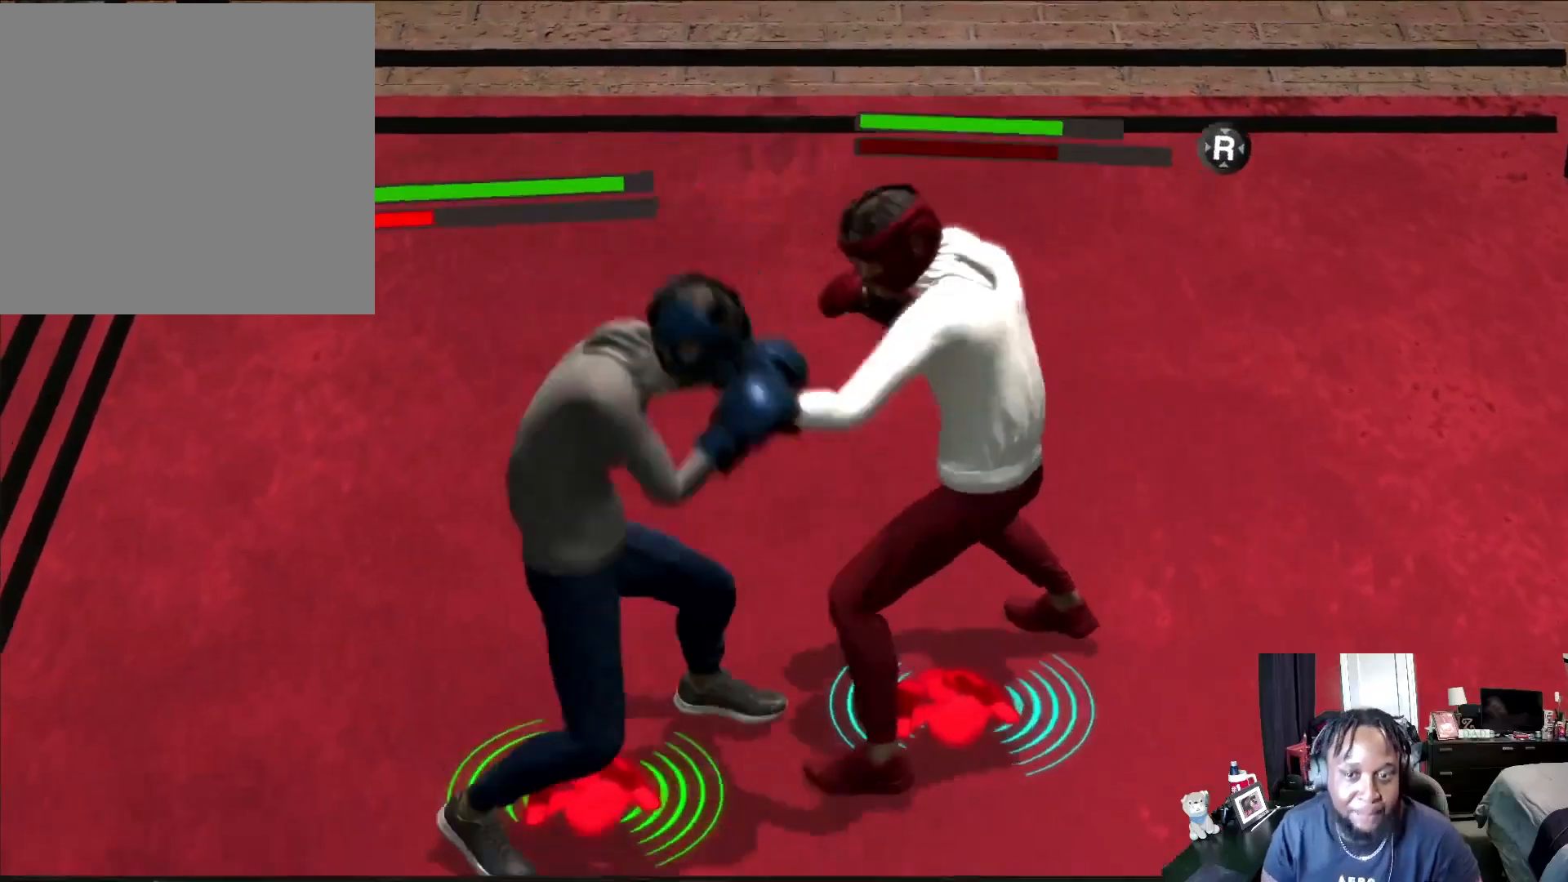
{"buttons": ["B", "L2"], "left_stick": "down", "right_stick": "center", "events": [[233, "A", "down"], [233, "left_stick", "down"], [300, "A", "up"], [300, "R2", "up"], [400, "B", "down"]]}
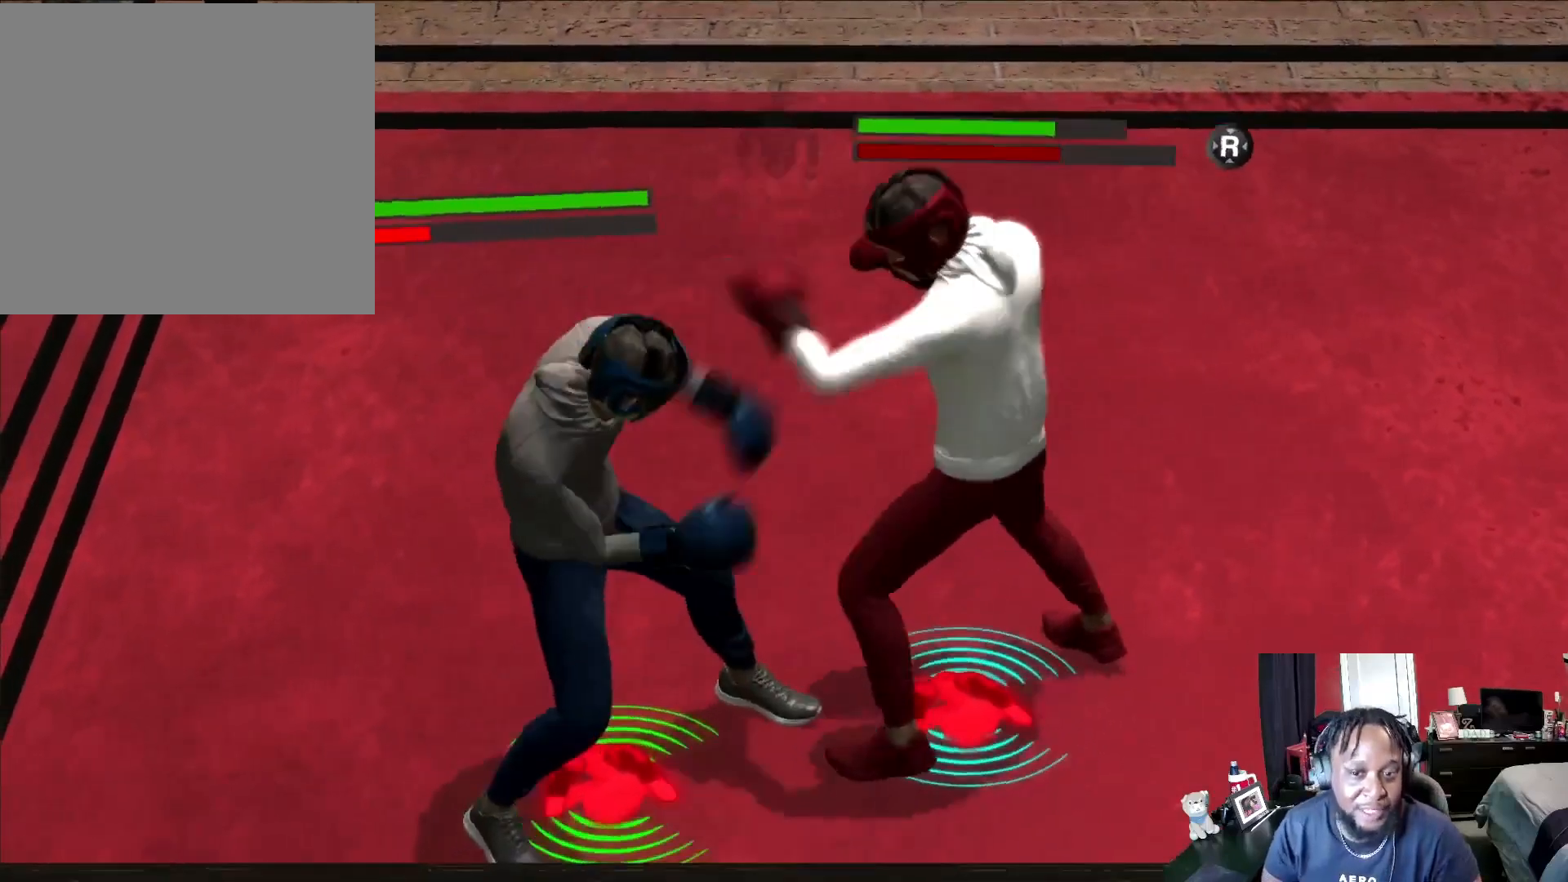
{"buttons": ["B", "L2"], "left_stick": "up-left", "right_stick": "center", "events": [[133, "left_stick", "down-left"], [467, "left_stick", "up-left"]]}
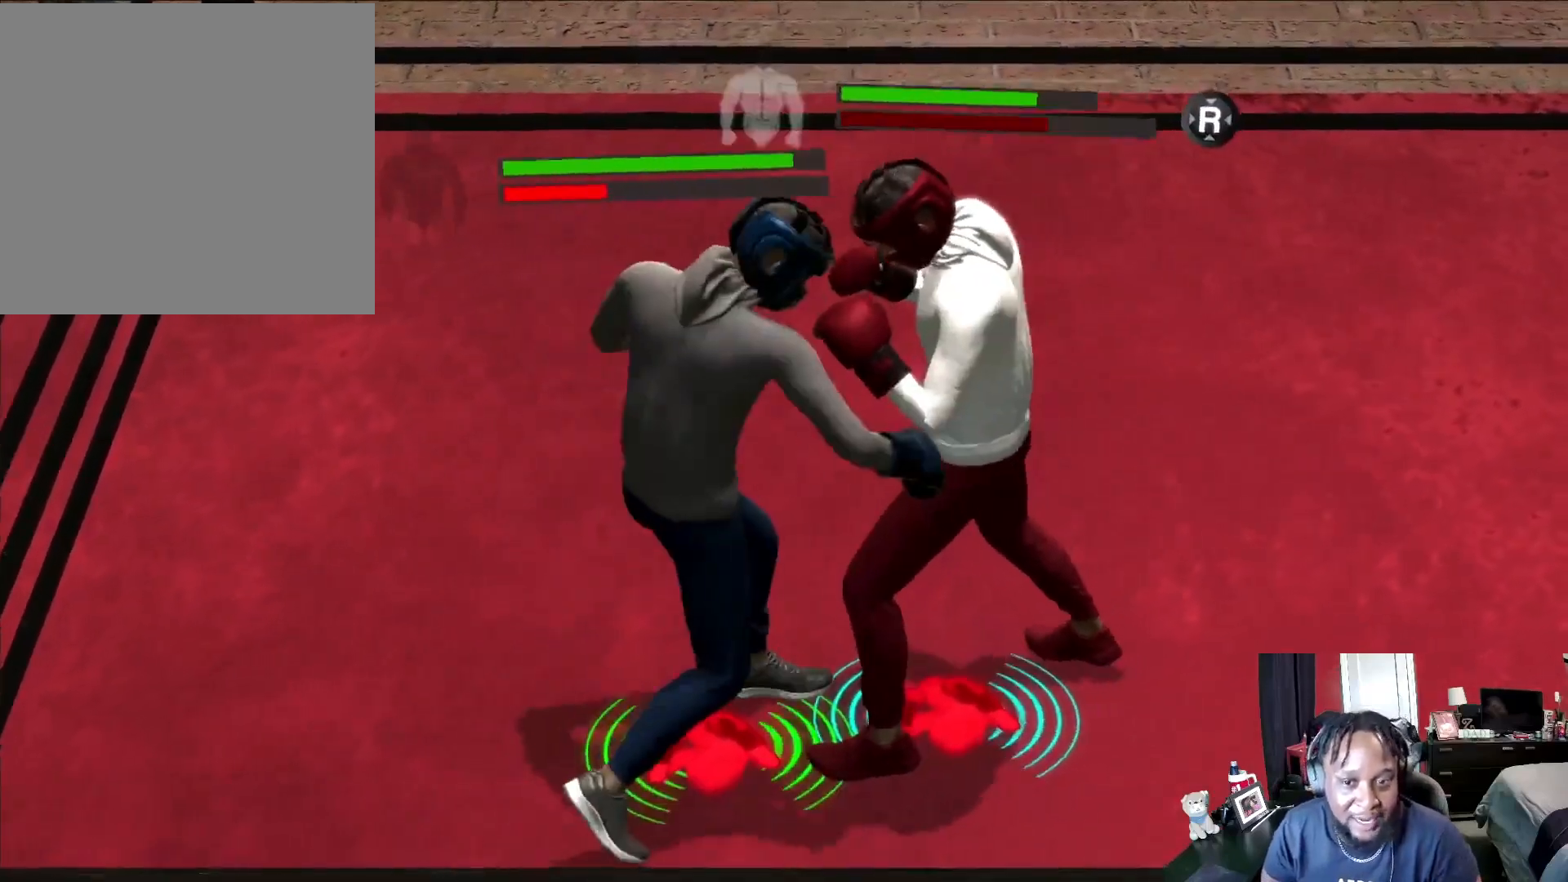
{"buttons": ["R2"], "left_stick": "down-left", "right_stick": "center", "events": [[67, "B", "up"], [67, "R2", "down"], [267, "L2", "up"], [333, "left_stick", "down-left"]]}
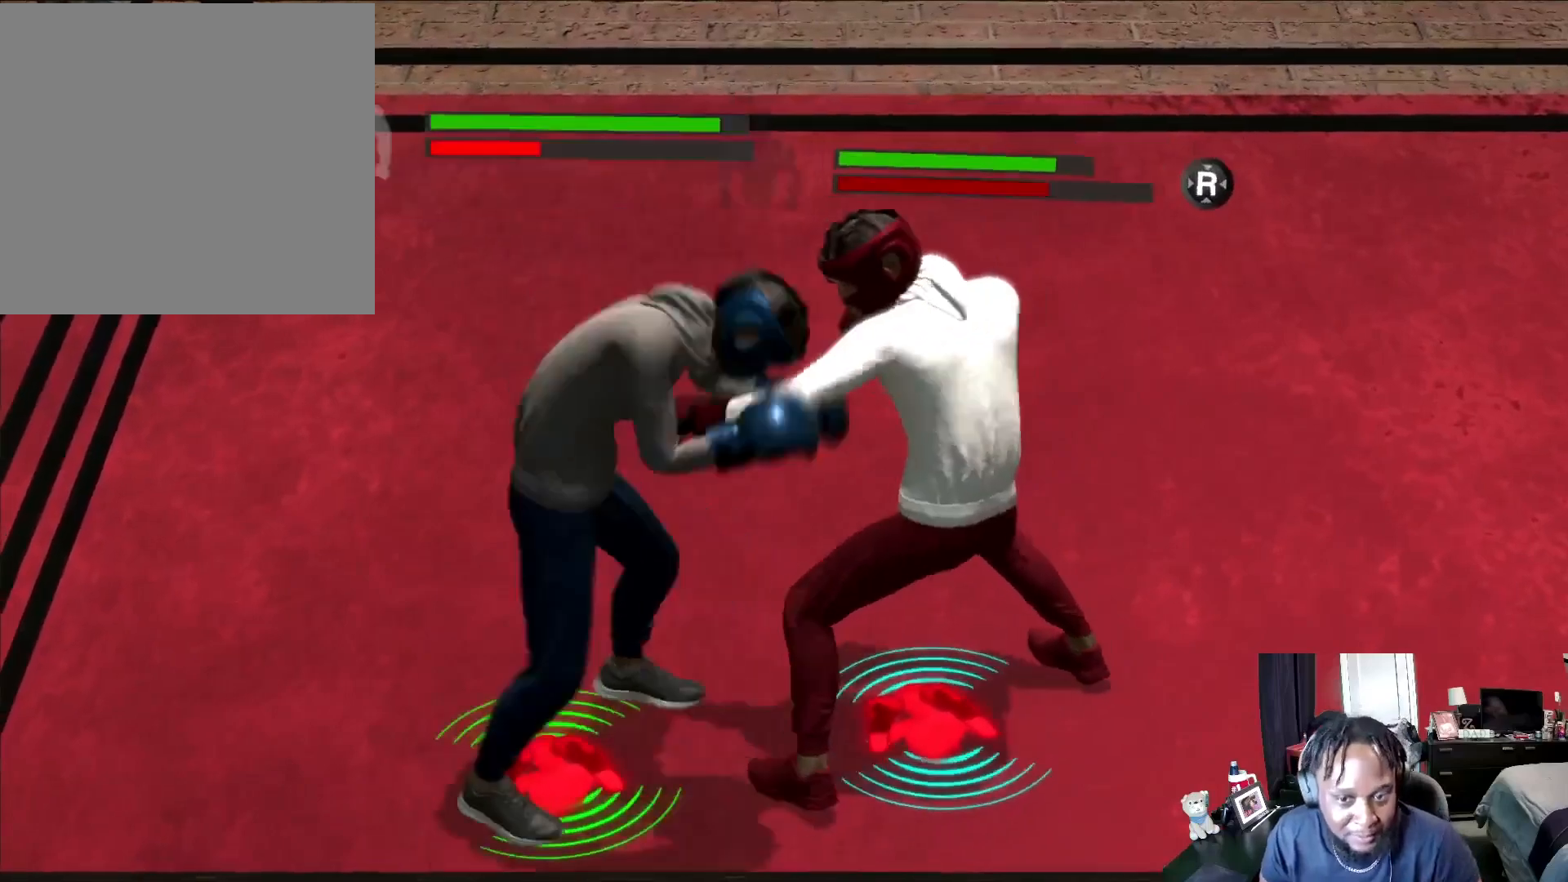
{"buttons": ["L2"], "left_stick": "down", "right_stick": "center"}
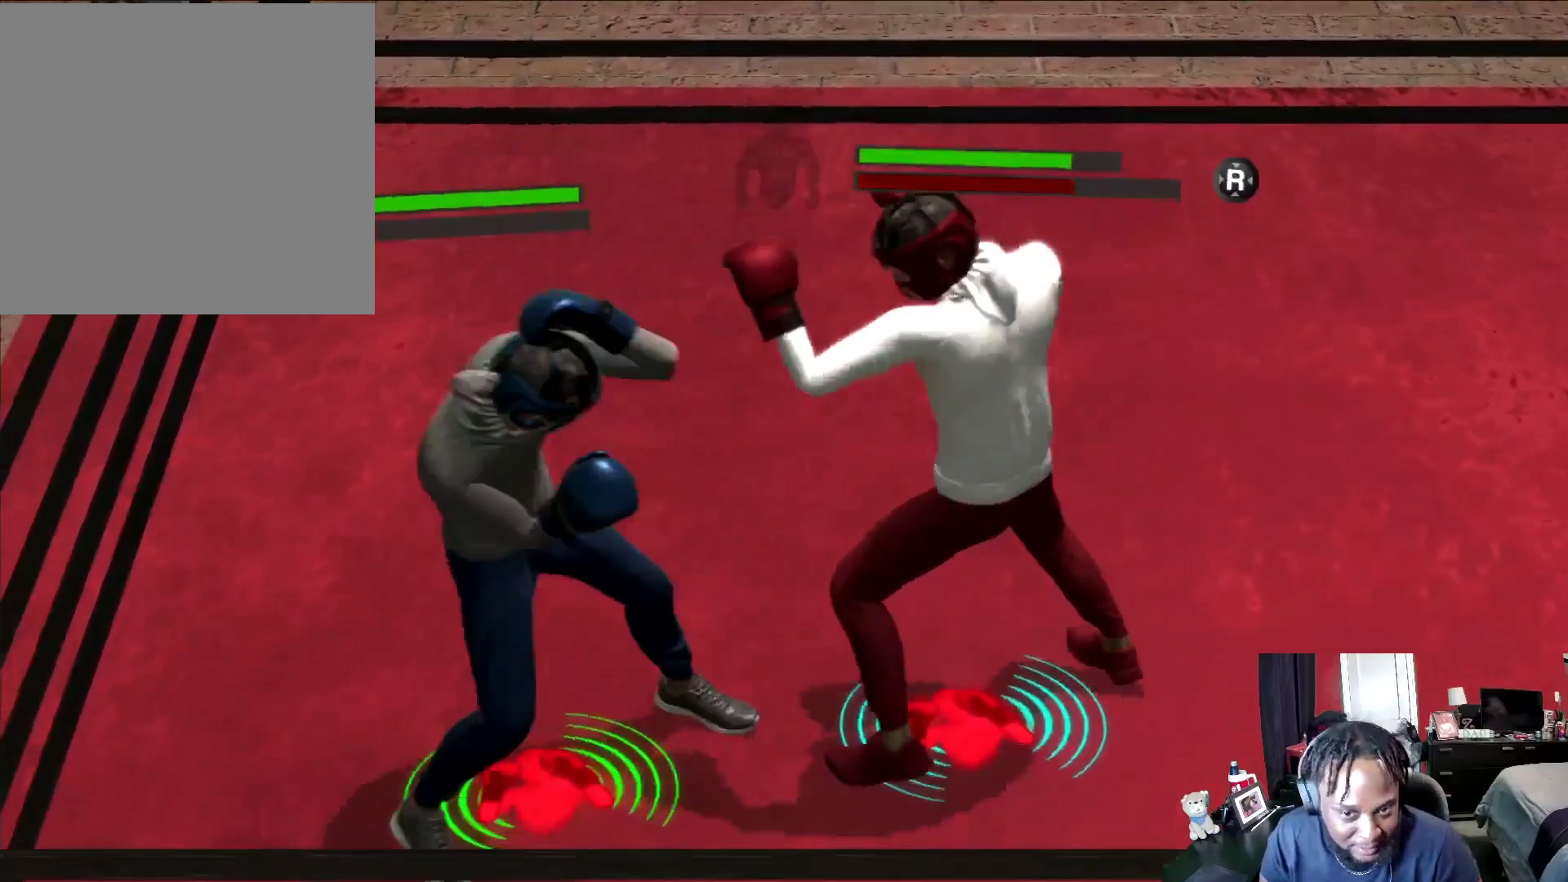
{"buttons": [], "left_stick": "right", "right_stick": "center", "events": [[67, "left_stick", "down-right"], [233, "left_stick", "right"], [467, "L2", "up"]]}